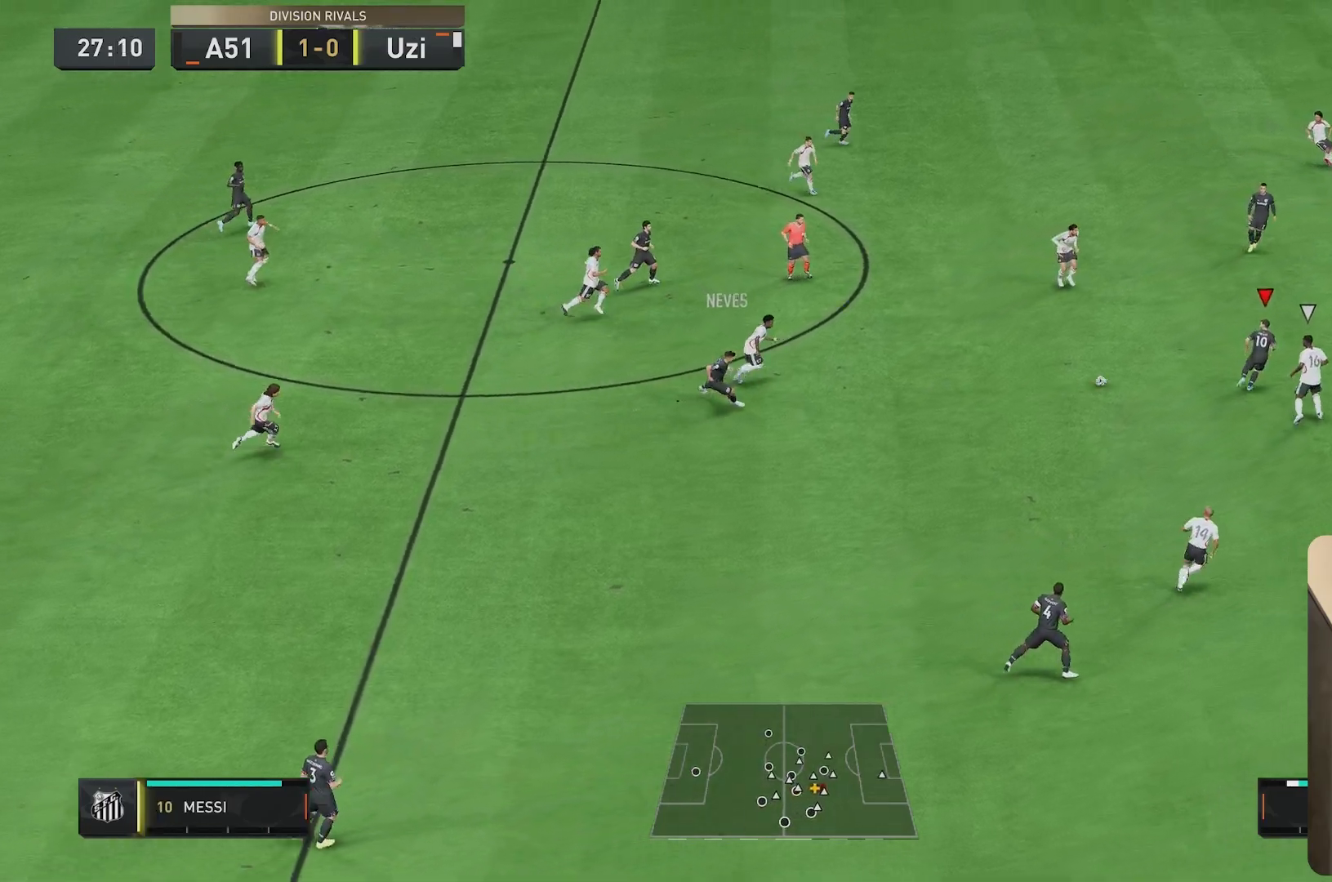
Gameplay with a controller (Xbox layout); each line is a JSON object with the inputs held at the frame after it. "events" lists button and stick changes between this image and that frame as [ms after this image, input, new state], when the widget could be followed in between. Not read: L3 R3.
{"buttons": [], "left_stick": "down", "right_stick": "center", "events": [[150, "R2", "up"], [217, "left_stick", "up-left"], [283, "left_stick", "down-left"], [483, "left_stick", "down"]]}
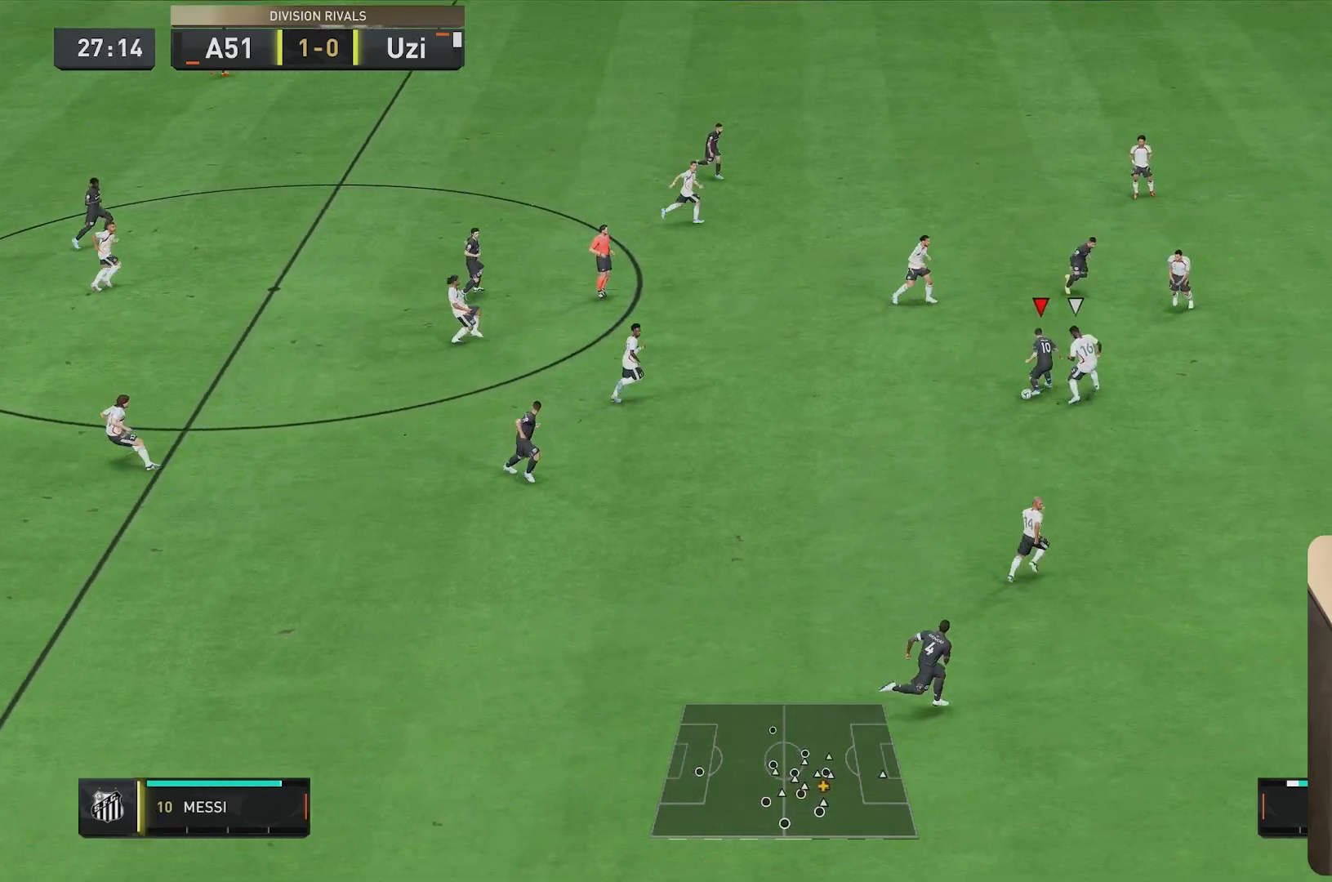
{"buttons": [], "left_stick": "down-right", "right_stick": "center", "events": [[150, "left_stick", "down-right"]]}
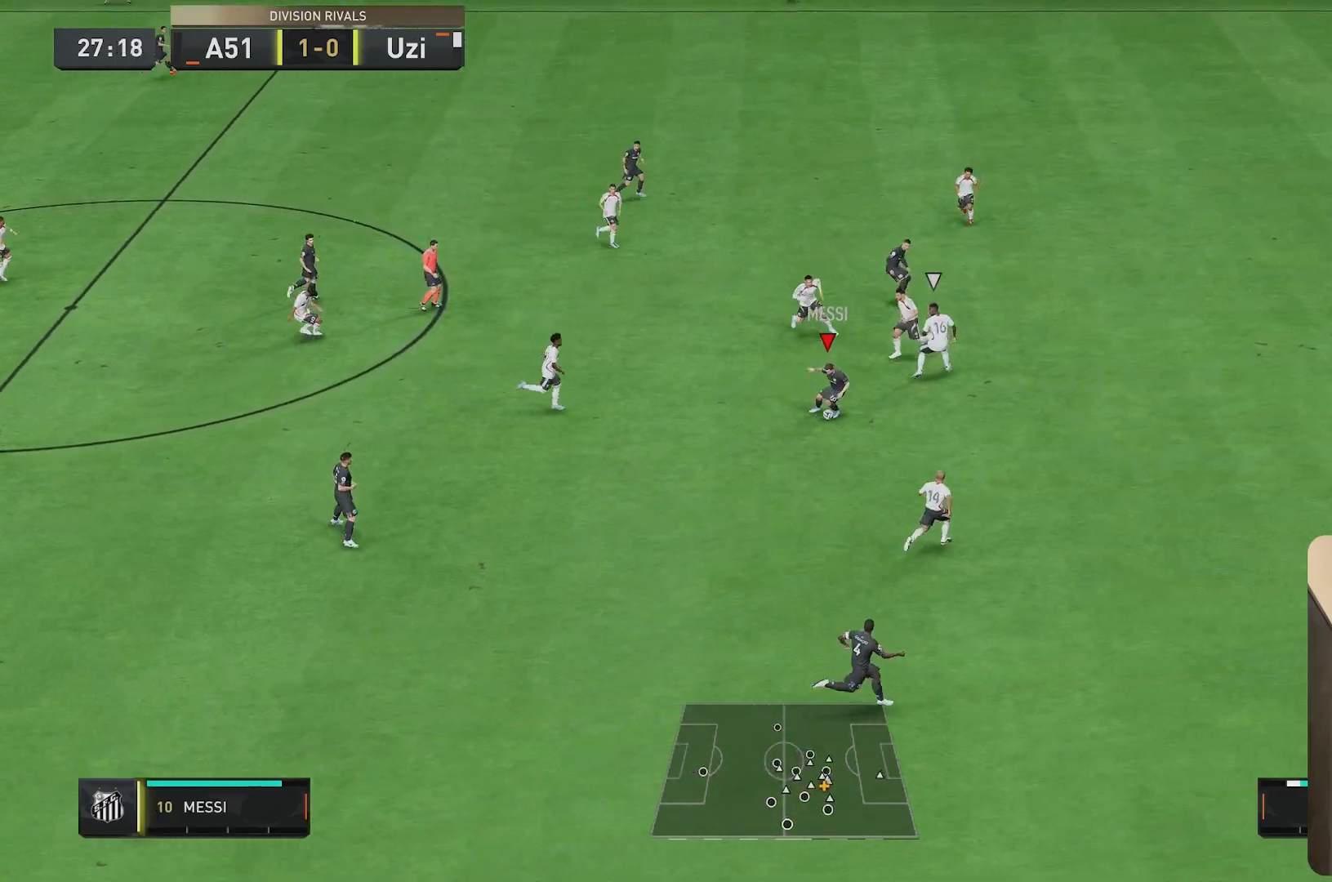
{"buttons": ["R1"], "left_stick": "left", "right_stick": "center", "events": [[400, "left_stick", "center"], [467, "R1", "down"], [500, "left_stick", "left"]]}
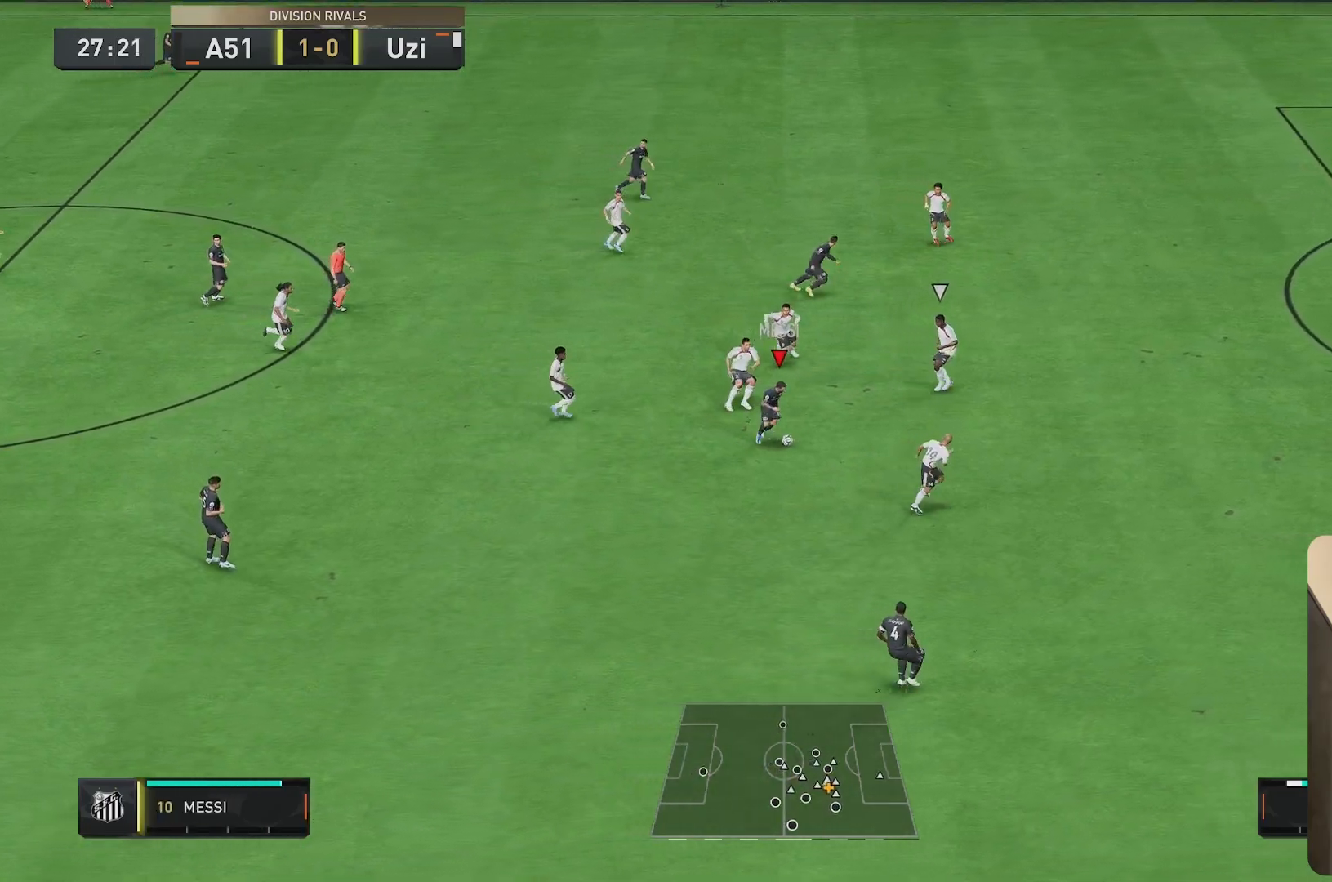
{"buttons": [], "left_stick": "up-right", "right_stick": "center", "events": [[67, "L1", "down"], [100, "left_stick", "up-left"], [333, "L1", "up"], [333, "left_stick", "up"], [367, "R1", "up"], [433, "left_stick", "up-right"]]}
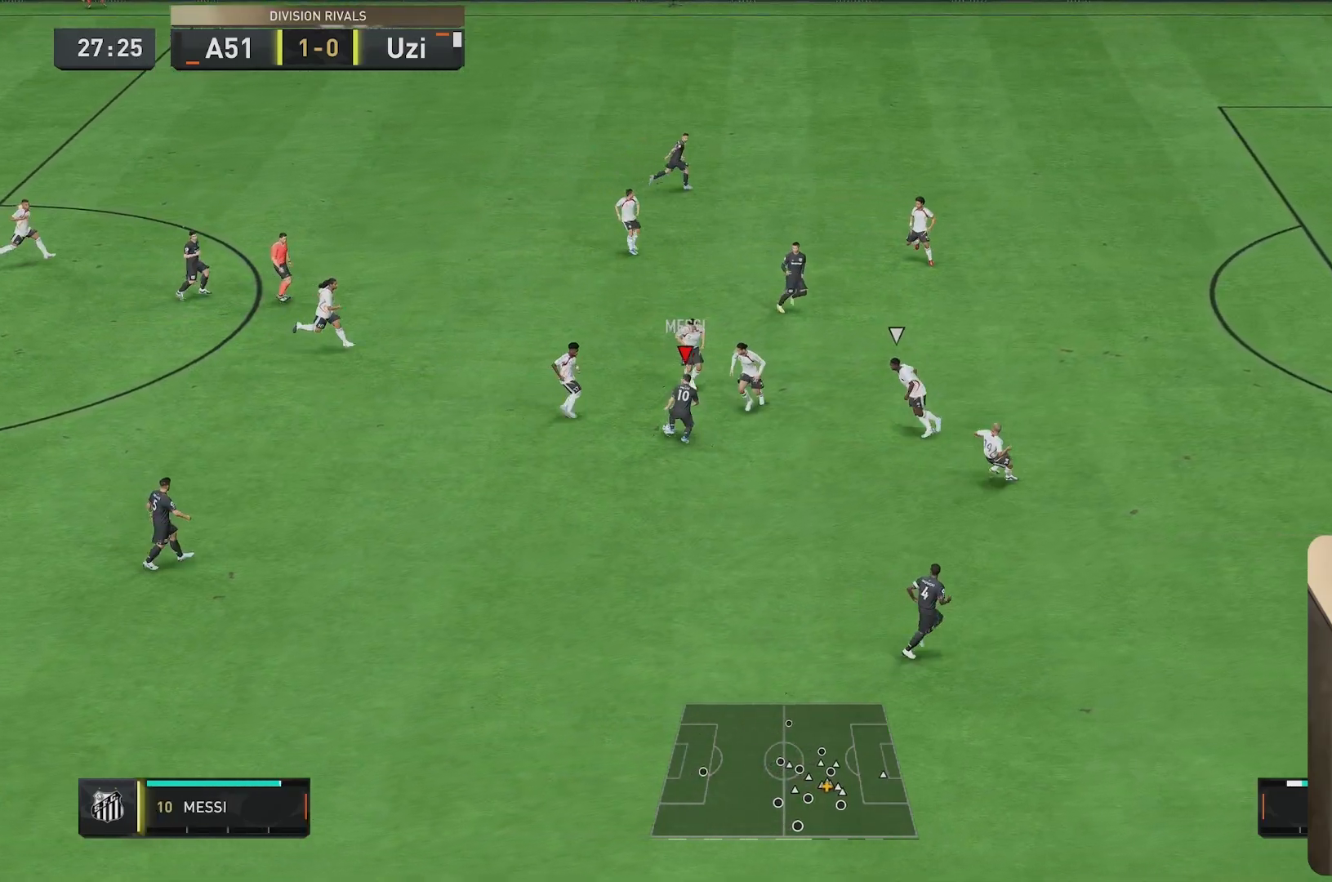
{"buttons": ["R2"], "left_stick": "up-right", "right_stick": "center", "events": [[200, "Y", "down"], [333, "Y", "up"], [450, "R2", "down"]]}
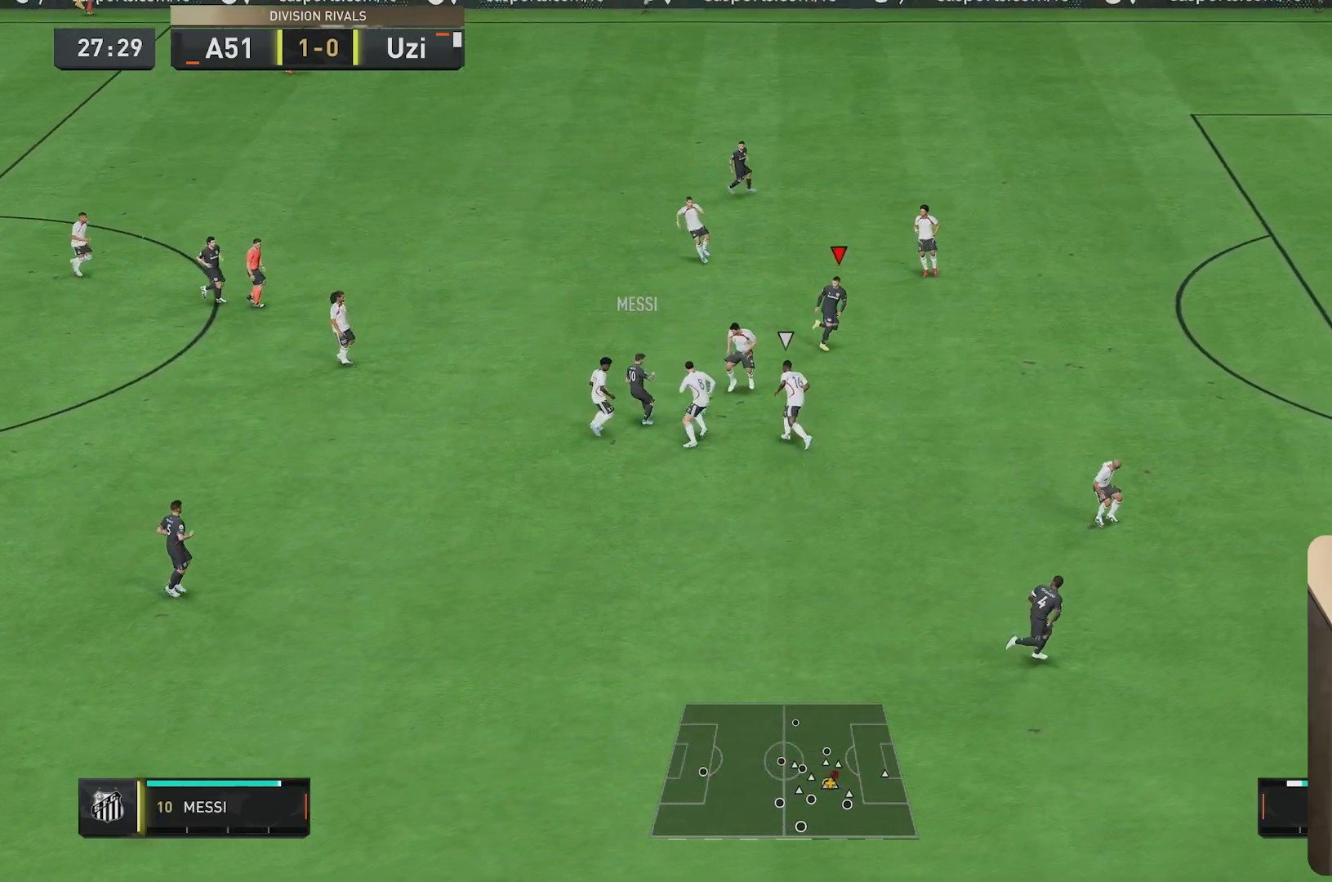
{"buttons": ["R2"], "left_stick": "right", "right_stick": "center", "events": [[33, "left_stick", "right"]]}
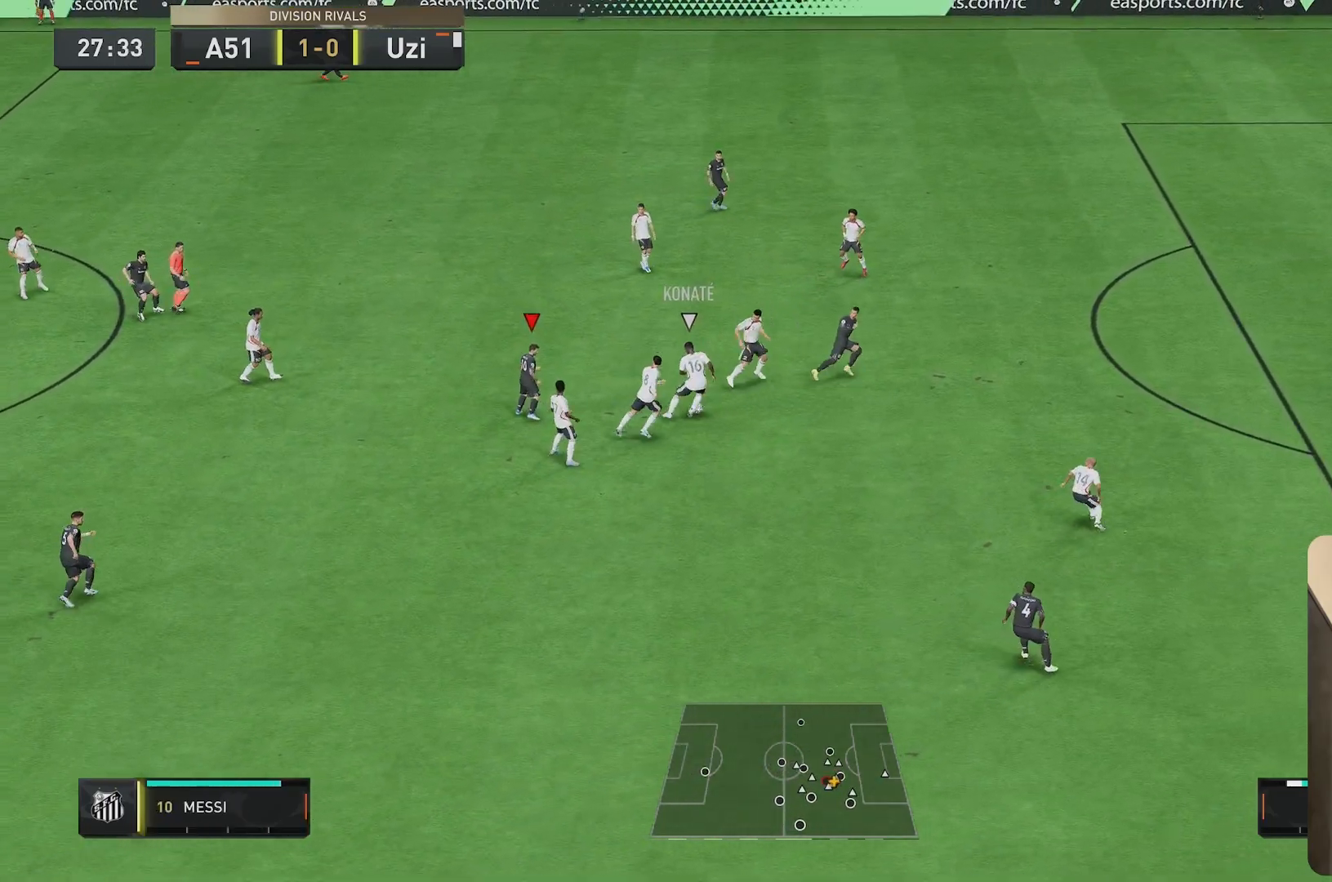
{"buttons": [], "left_stick": "up-right", "right_stick": "center", "events": [[217, "L1", "down"], [250, "left_stick", "up"], [317, "L1", "up"], [350, "left_stick", "up-right"], [500, "R2", "up"]]}
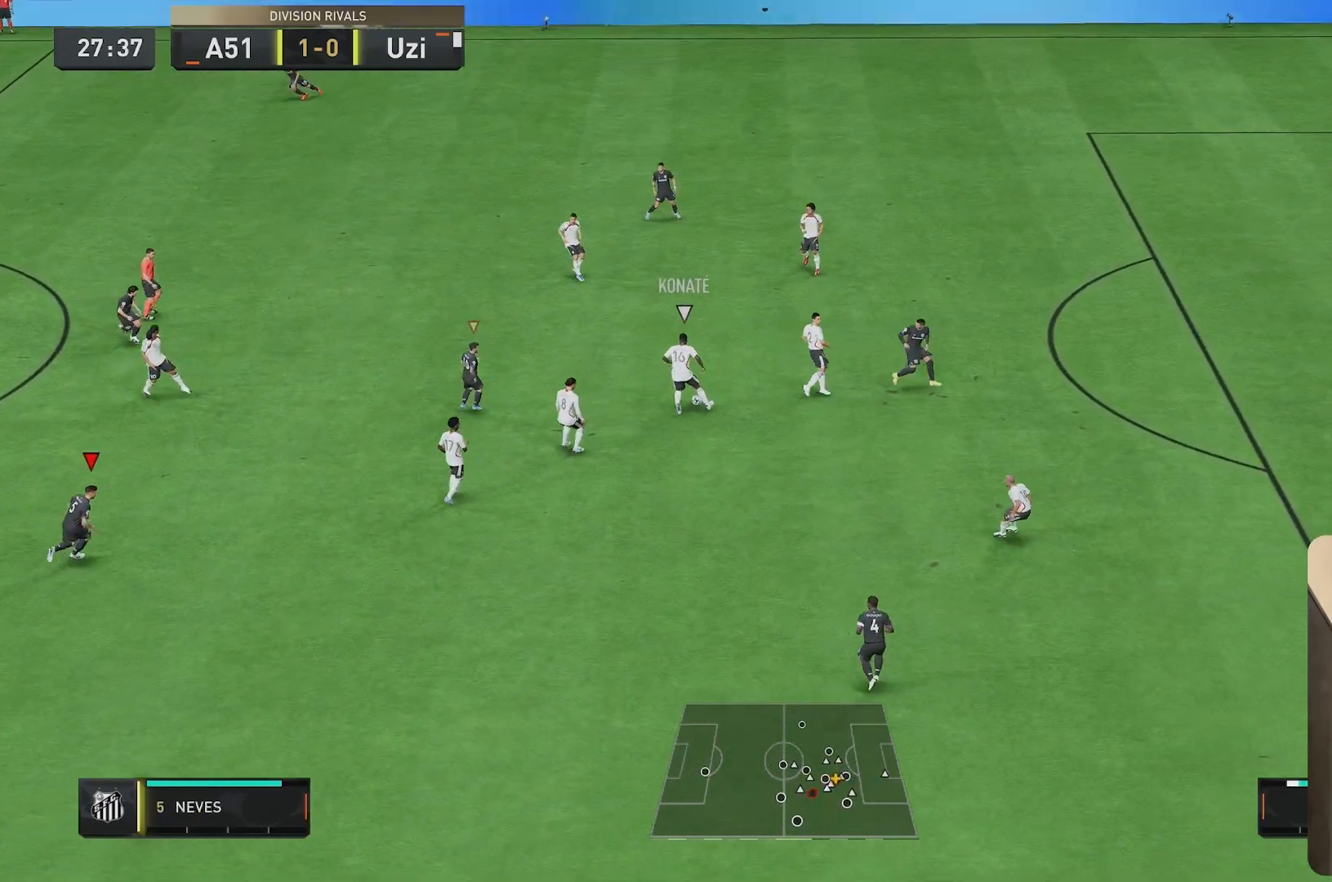
{"buttons": ["L2", "R2"], "left_stick": "up-left", "right_stick": "center", "events": [[17, "left_stick", "center"], [250, "L1", "down"], [250, "left_stick", "up-left"], [283, "L2", "down"], [367, "R2", "down"], [383, "L1", "up"]]}
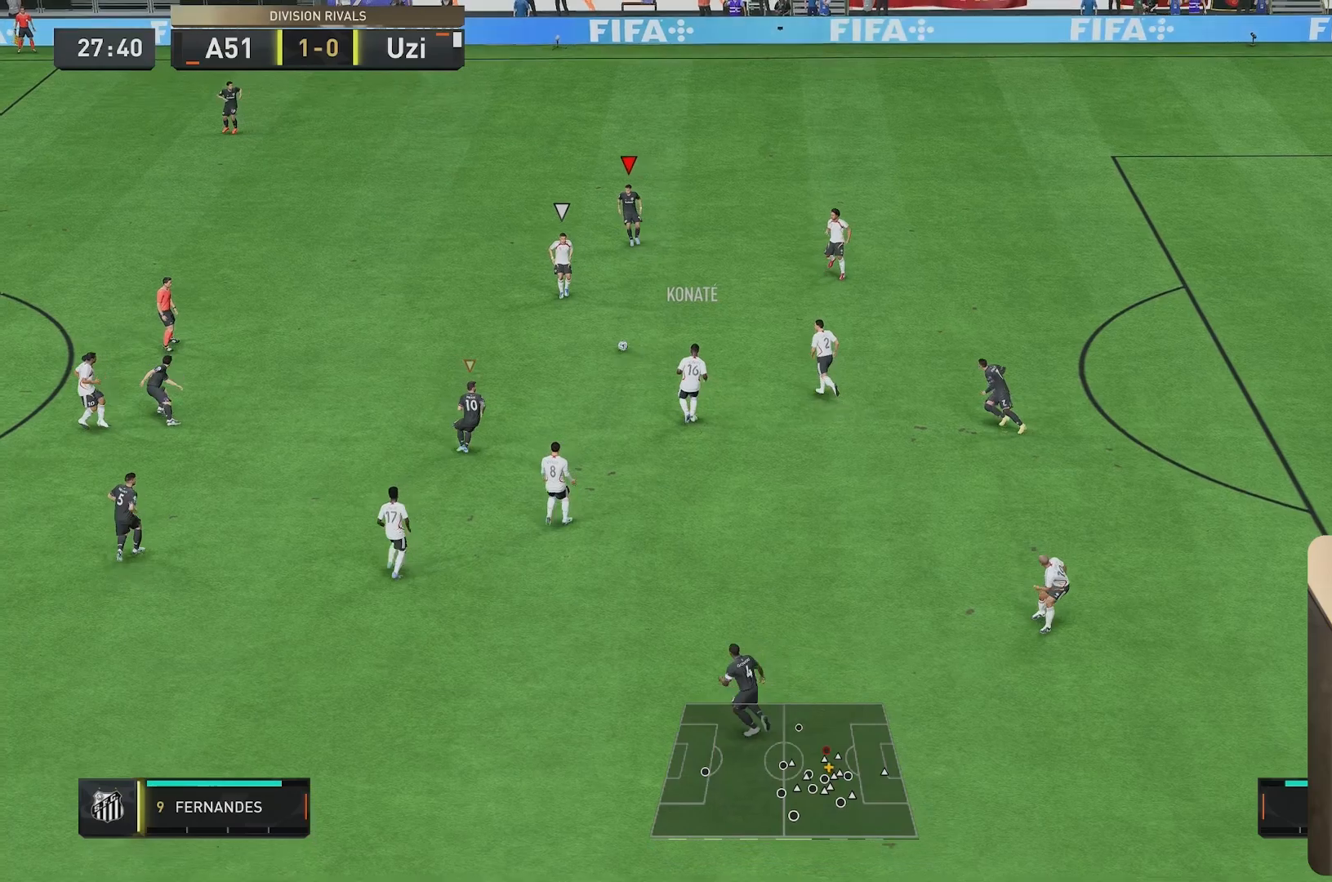
{"buttons": ["L2", "R2"], "left_stick": "up-left", "right_stick": "center", "events": [[67, "L2", "up"], [367, "right_stick", "down-left"], [450, "L2", "down"], [500, "right_stick", "center"]]}
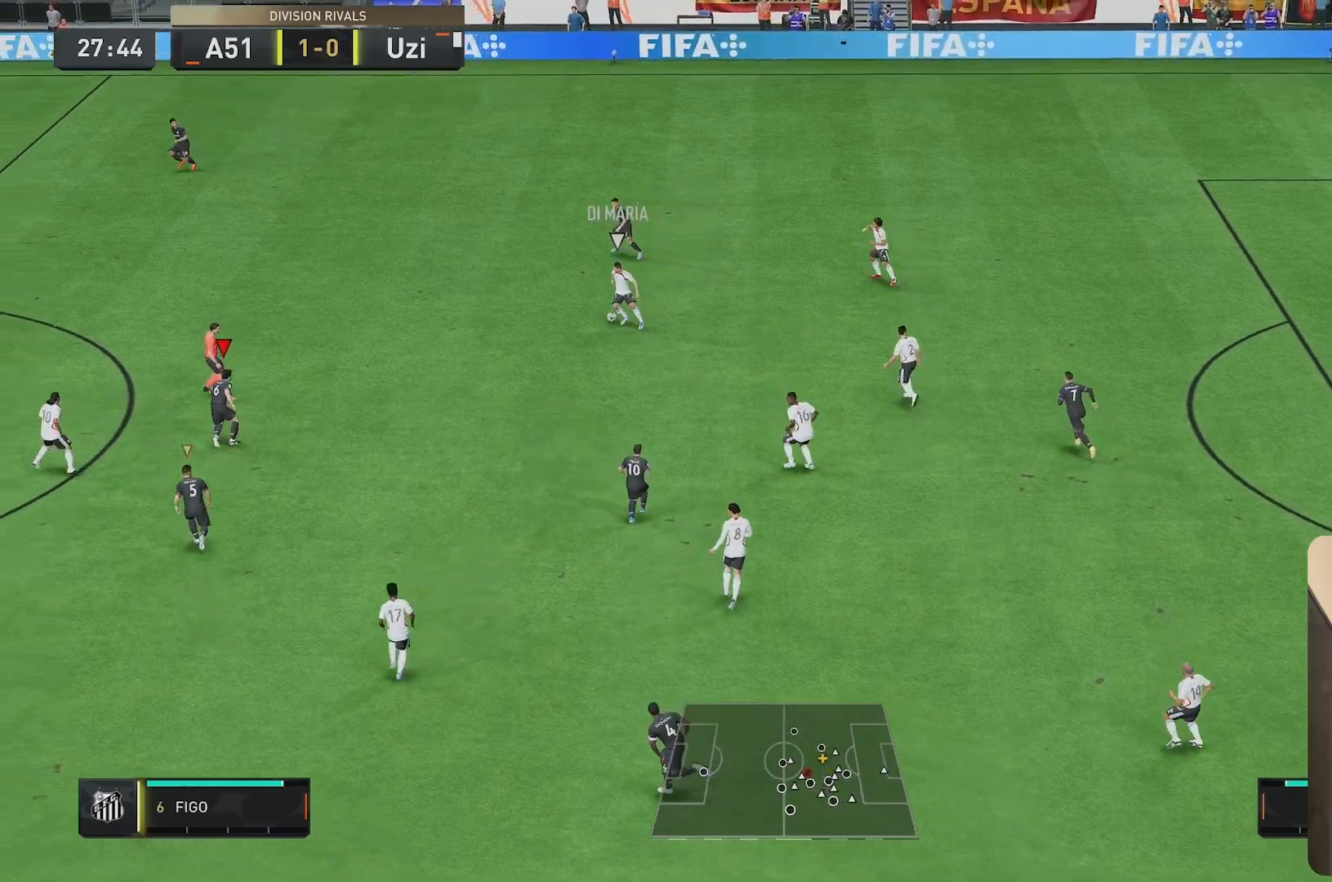
{"buttons": ["R2"], "left_stick": "up-left", "right_stick": "center", "events": [[167, "L2", "up"]]}
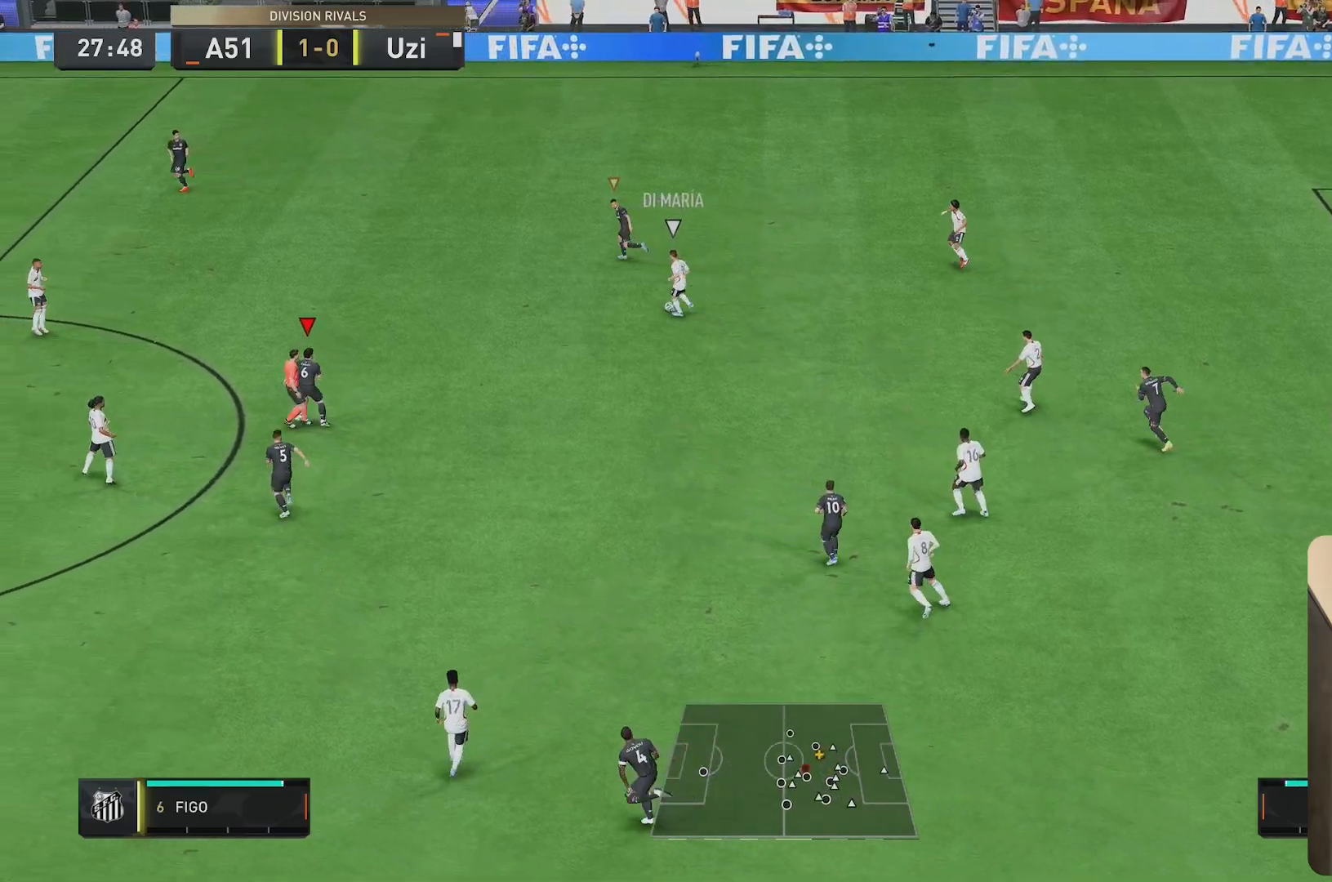
{"buttons": [], "left_stick": "up-left", "right_stick": "center", "events": [[483, "R2", "up"]]}
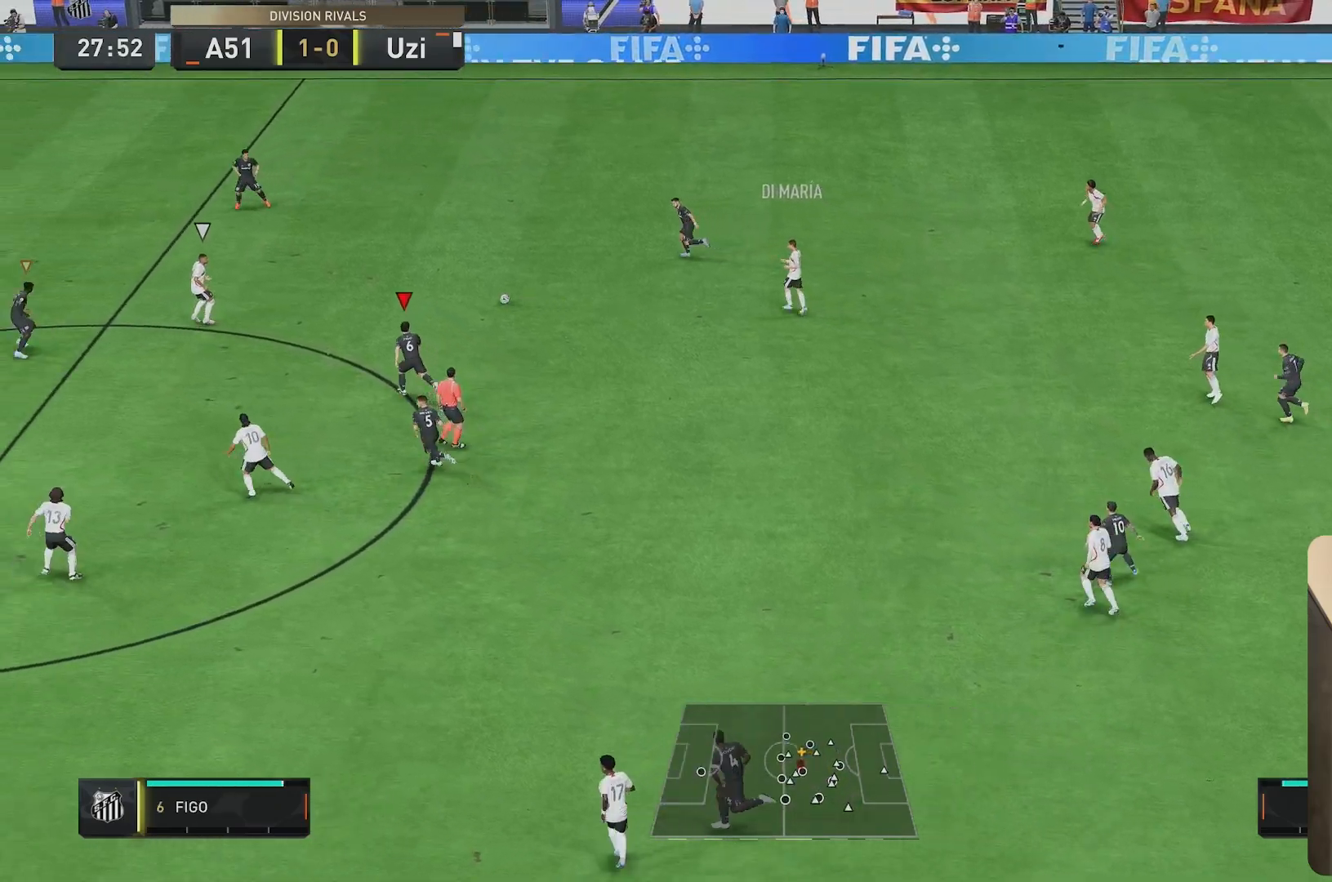
{"buttons": ["R2"], "left_stick": "right", "right_stick": "center", "events": [[100, "R2", "down"], [100, "left_stick", "down-right"], [417, "left_stick", "right"]]}
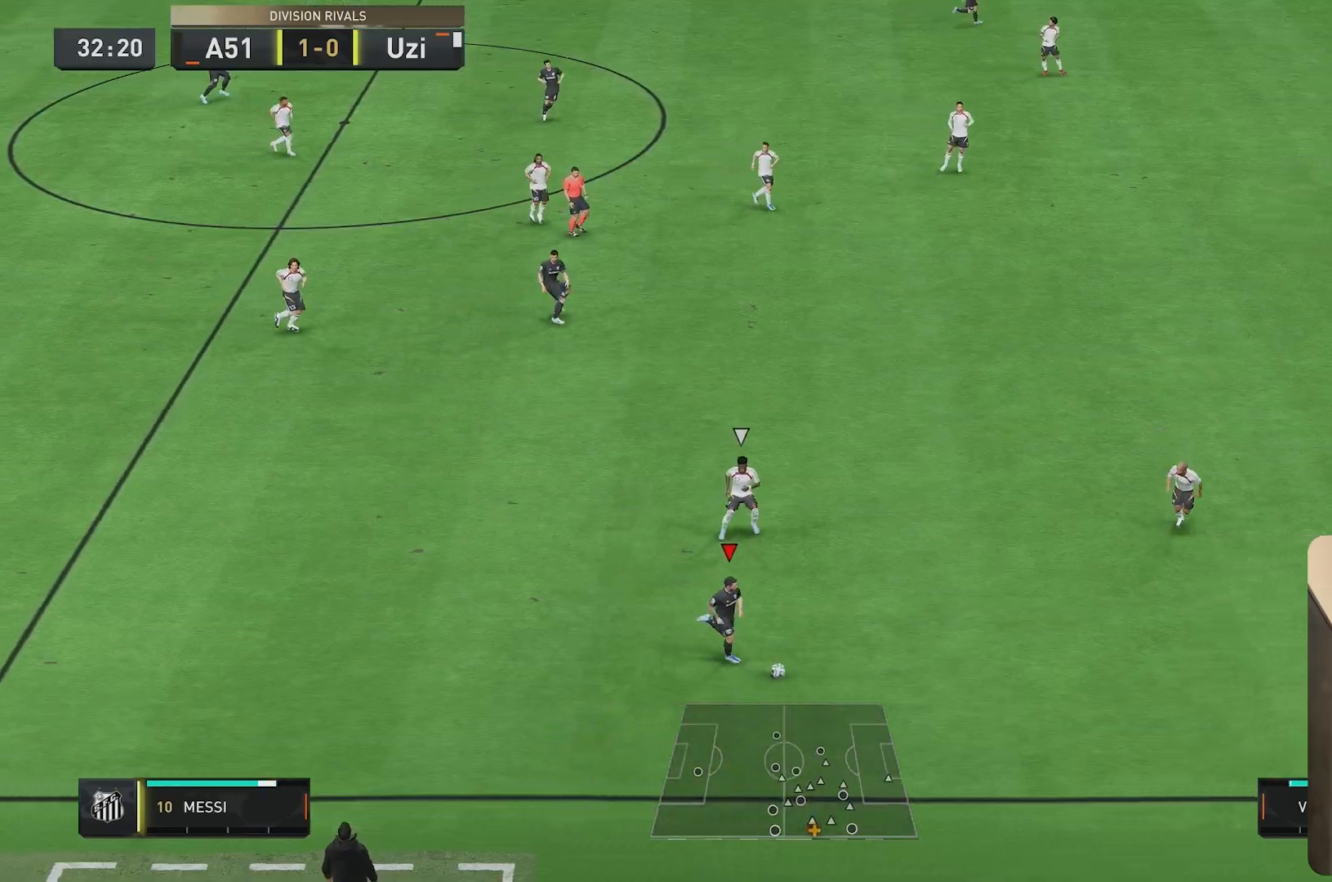
{"buttons": ["R2"], "left_stick": "right", "right_stick": "center", "events": []}
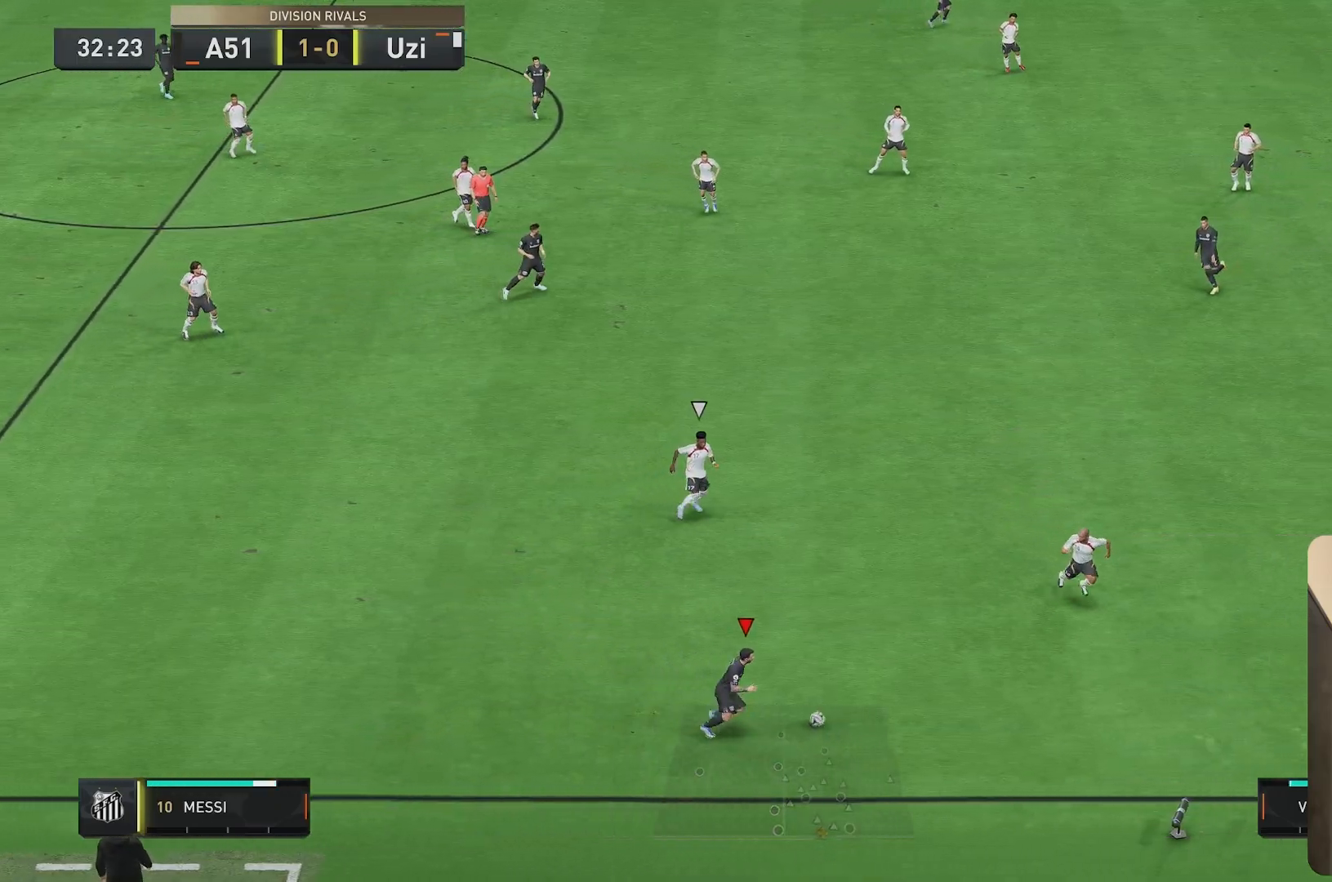
{"buttons": ["R1"], "left_stick": "up-right", "right_stick": "down", "events": [[283, "R2", "up"], [283, "right_stick", "down-left"], [300, "R1", "down"], [300, "left_stick", "up-right"], [367, "right_stick", "down"], [417, "R1", "up"], [483, "R1", "down"]]}
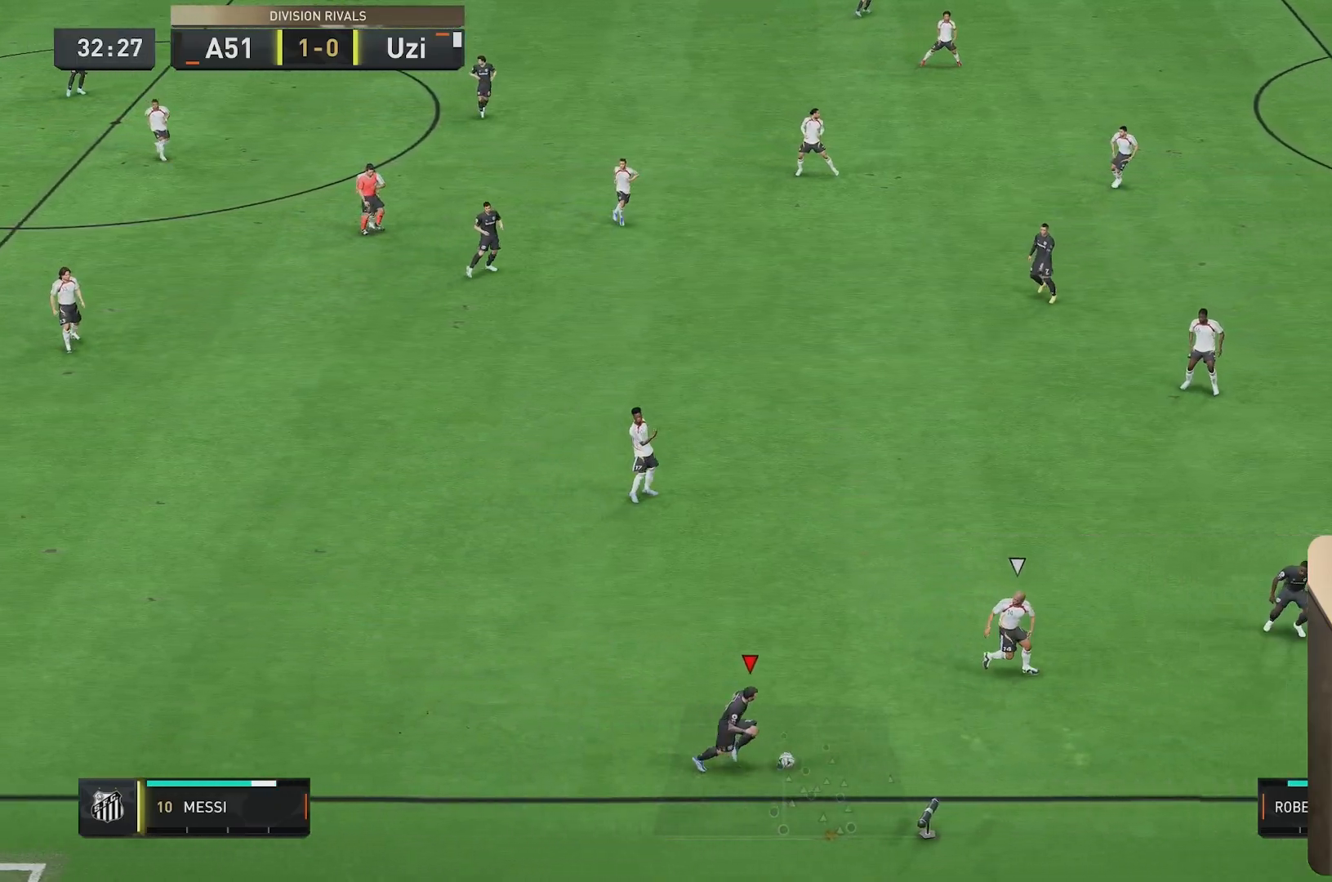
{"buttons": [], "left_stick": "up", "right_stick": "center", "events": [[67, "R1", "up"], [100, "right_stick", "up-right"], [150, "right_stick", "center"], [233, "left_stick", "up"]]}
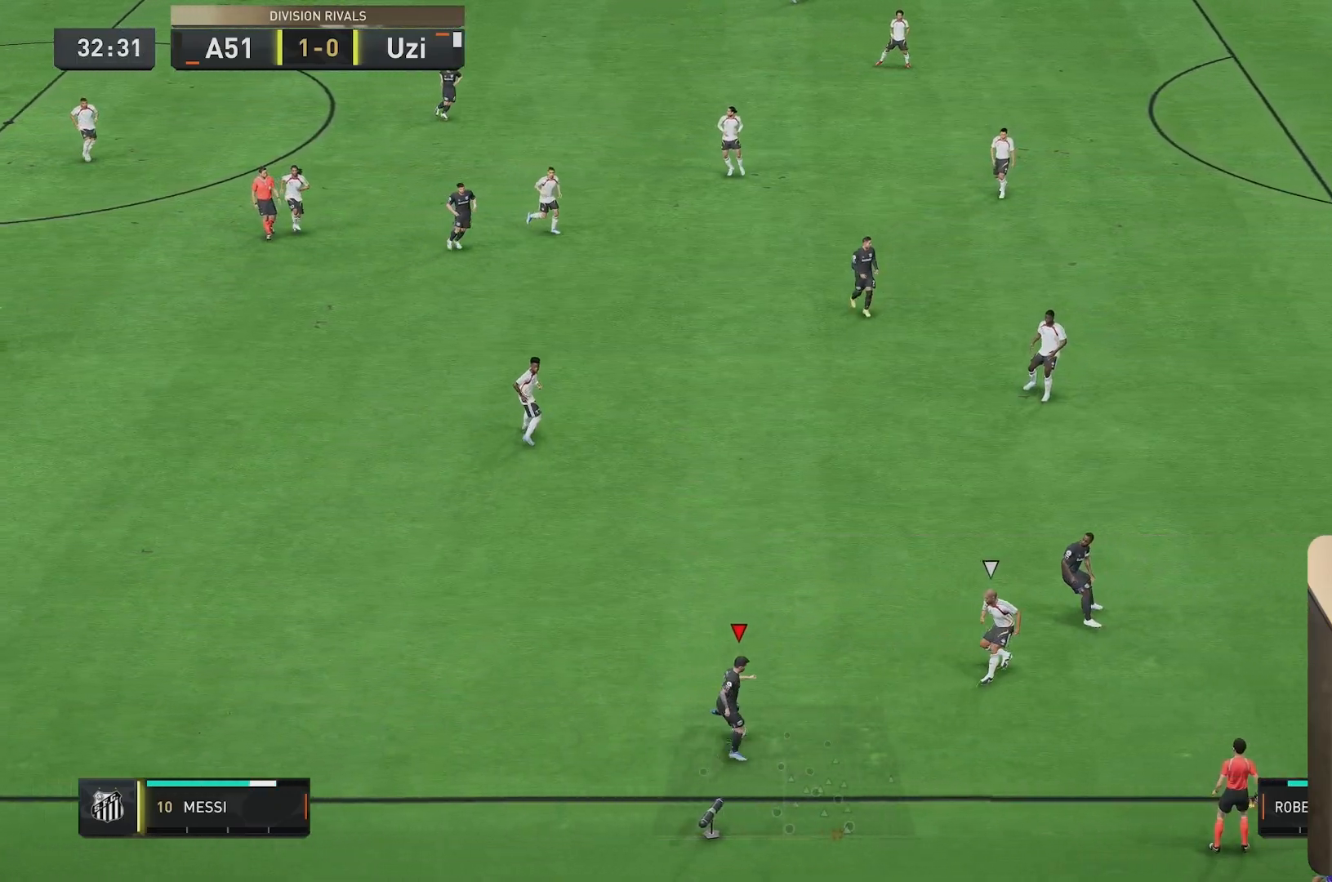
{"buttons": [], "left_stick": "right", "right_stick": "center", "events": [[367, "left_stick", "center"], [433, "left_stick", "down-right"], [500, "left_stick", "right"]]}
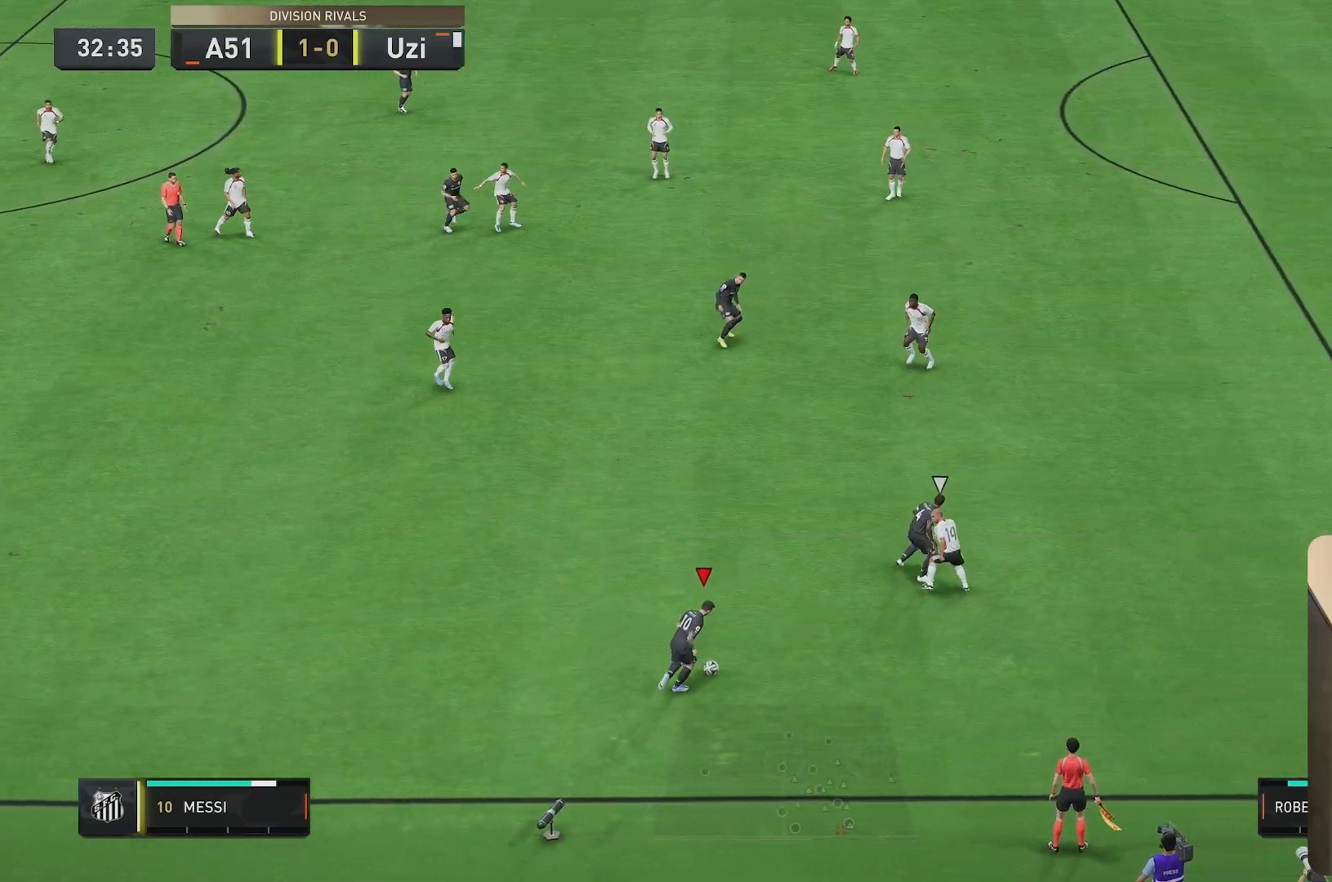
{"buttons": [], "left_stick": "up-right", "right_stick": "center", "events": [[100, "R1", "down"], [400, "R1", "up"], [433, "left_stick", "up-right"]]}
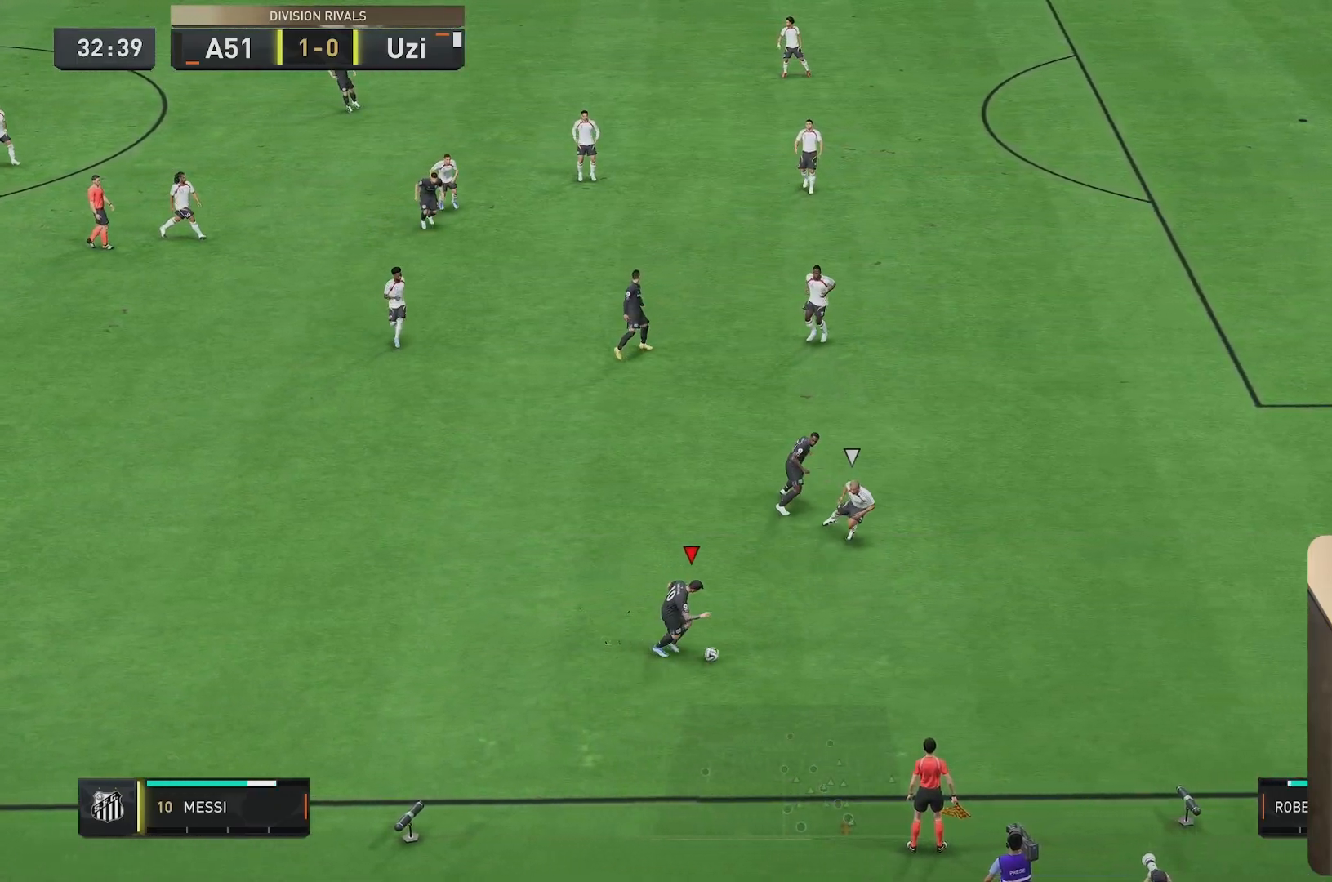
{"buttons": ["R2"], "left_stick": "up", "right_stick": "center", "events": [[300, "left_stick", "up"], [367, "R2", "down"]]}
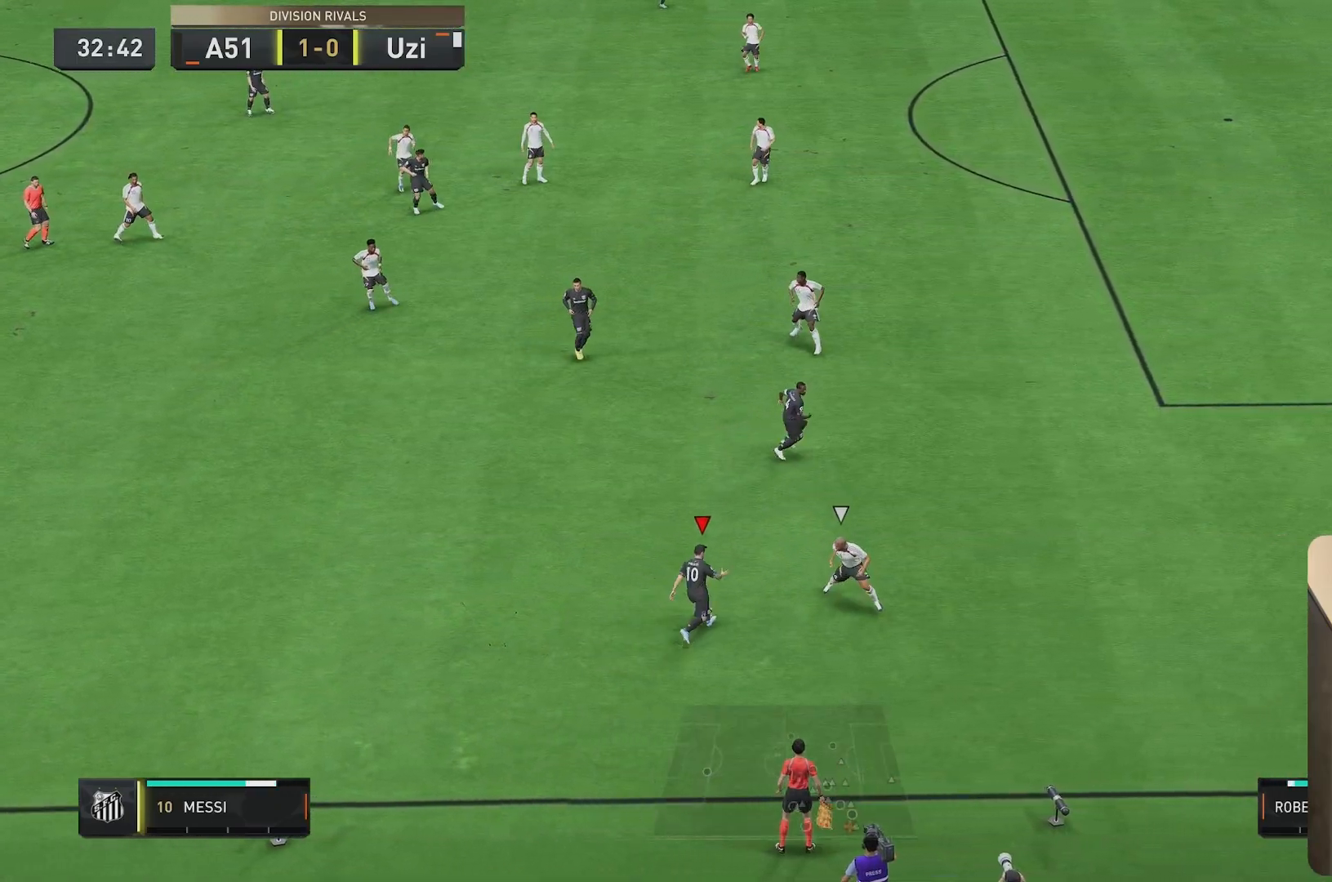
{"buttons": ["R2"], "left_stick": "up", "right_stick": "center", "events": []}
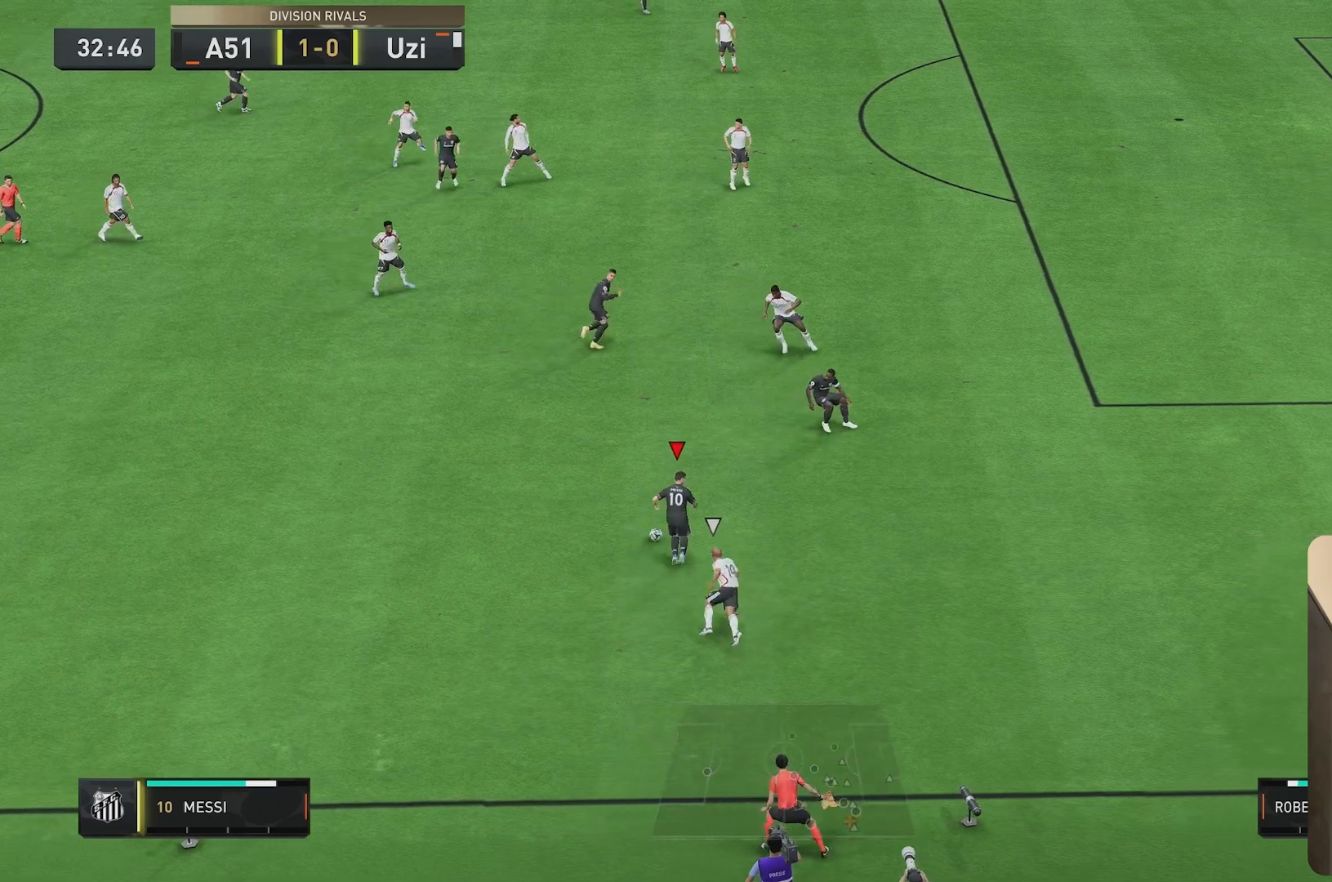
{"buttons": [], "left_stick": "up", "right_stick": "center", "events": [[250, "R2", "up"], [283, "L1", "down"], [350, "L1", "up"]]}
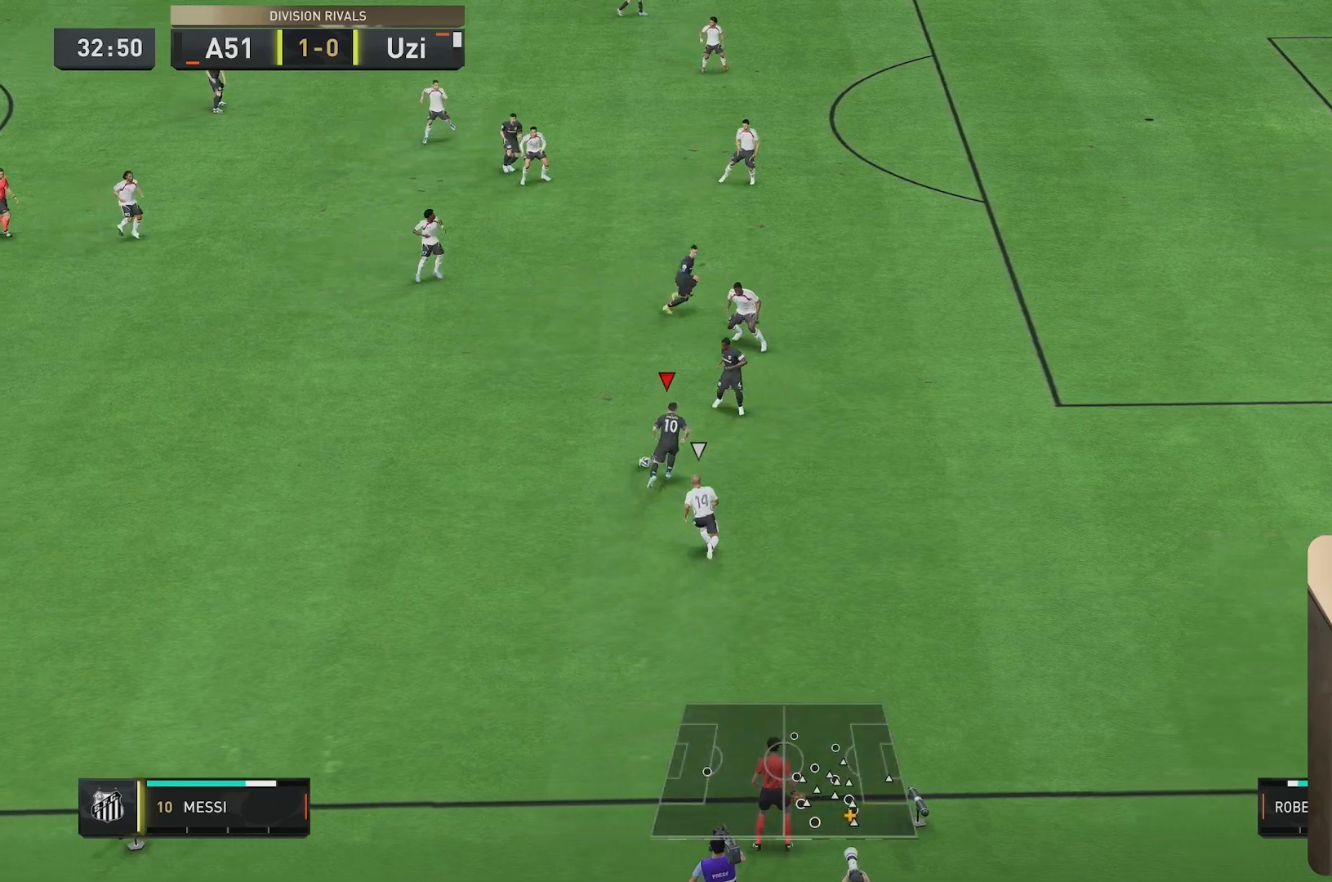
{"buttons": ["R2"], "left_stick": "up-right", "right_stick": "center", "events": [[83, "L1", "down"], [83, "Y", "down"], [83, "left_stick", "up-right"], [250, "L1", "up"], [250, "Y", "up"], [367, "R2", "down"]]}
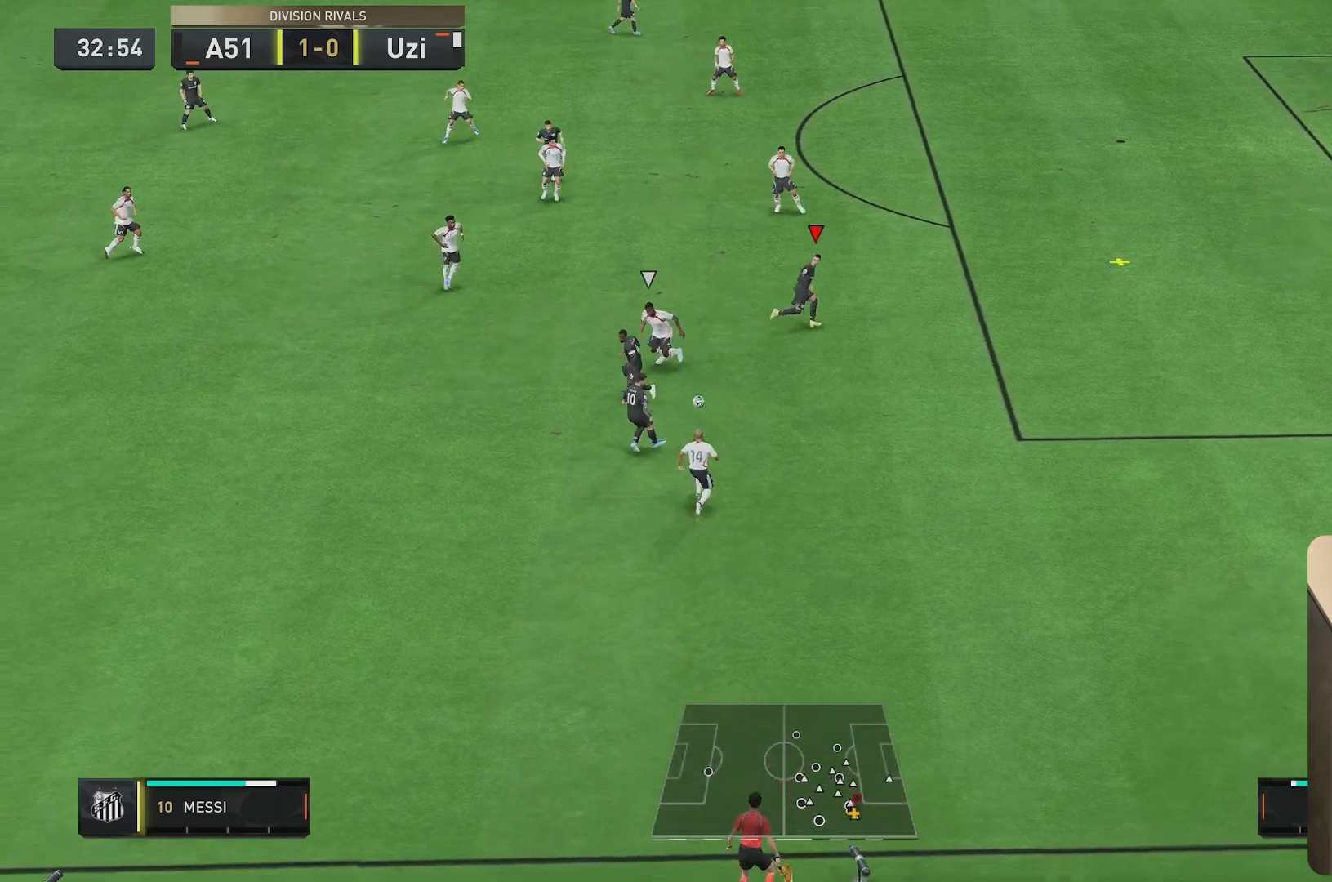
{"buttons": ["R2"], "left_stick": "up-right", "right_stick": "center", "events": []}
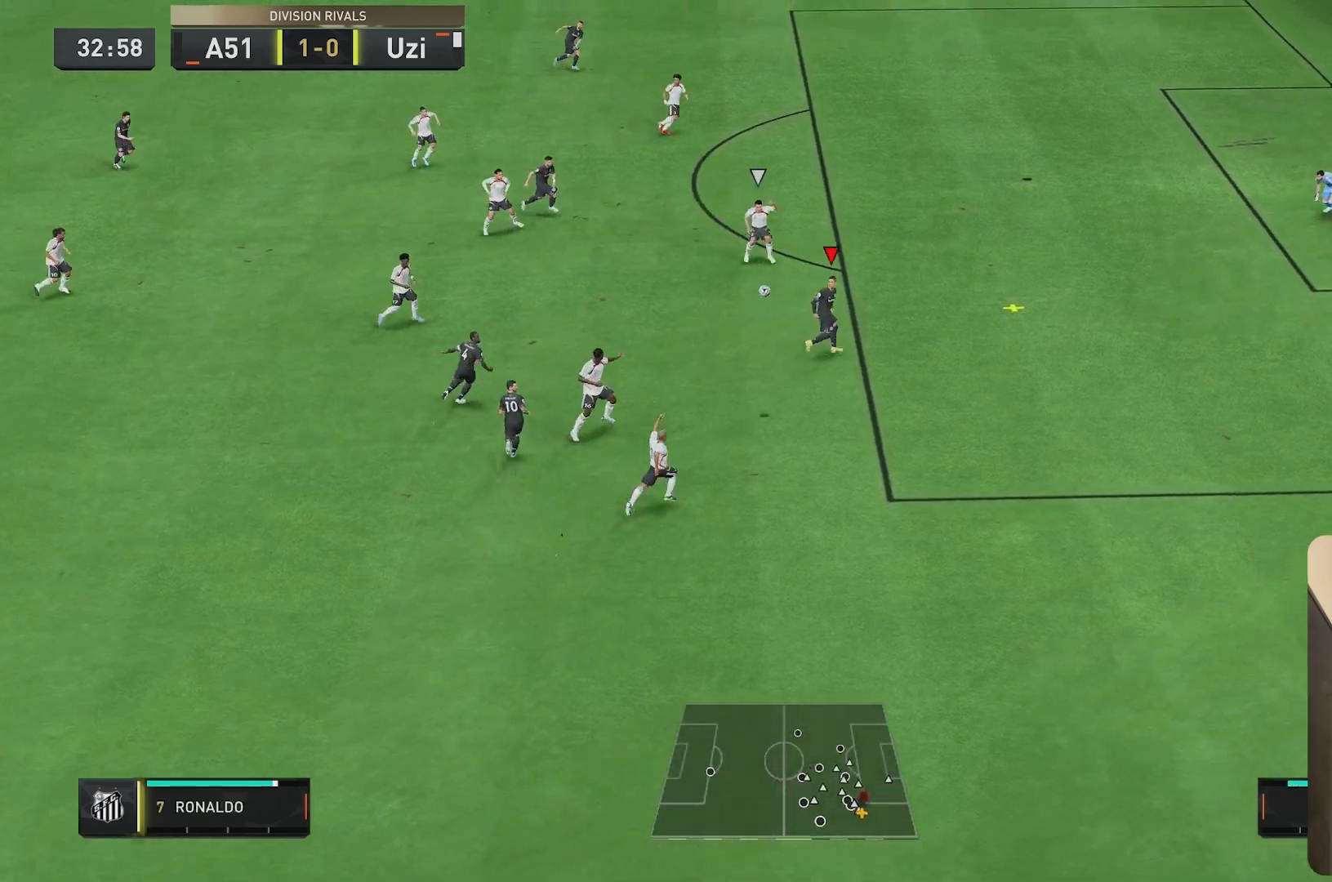
{"buttons": ["R2"], "left_stick": "up-right", "right_stick": "center", "events": []}
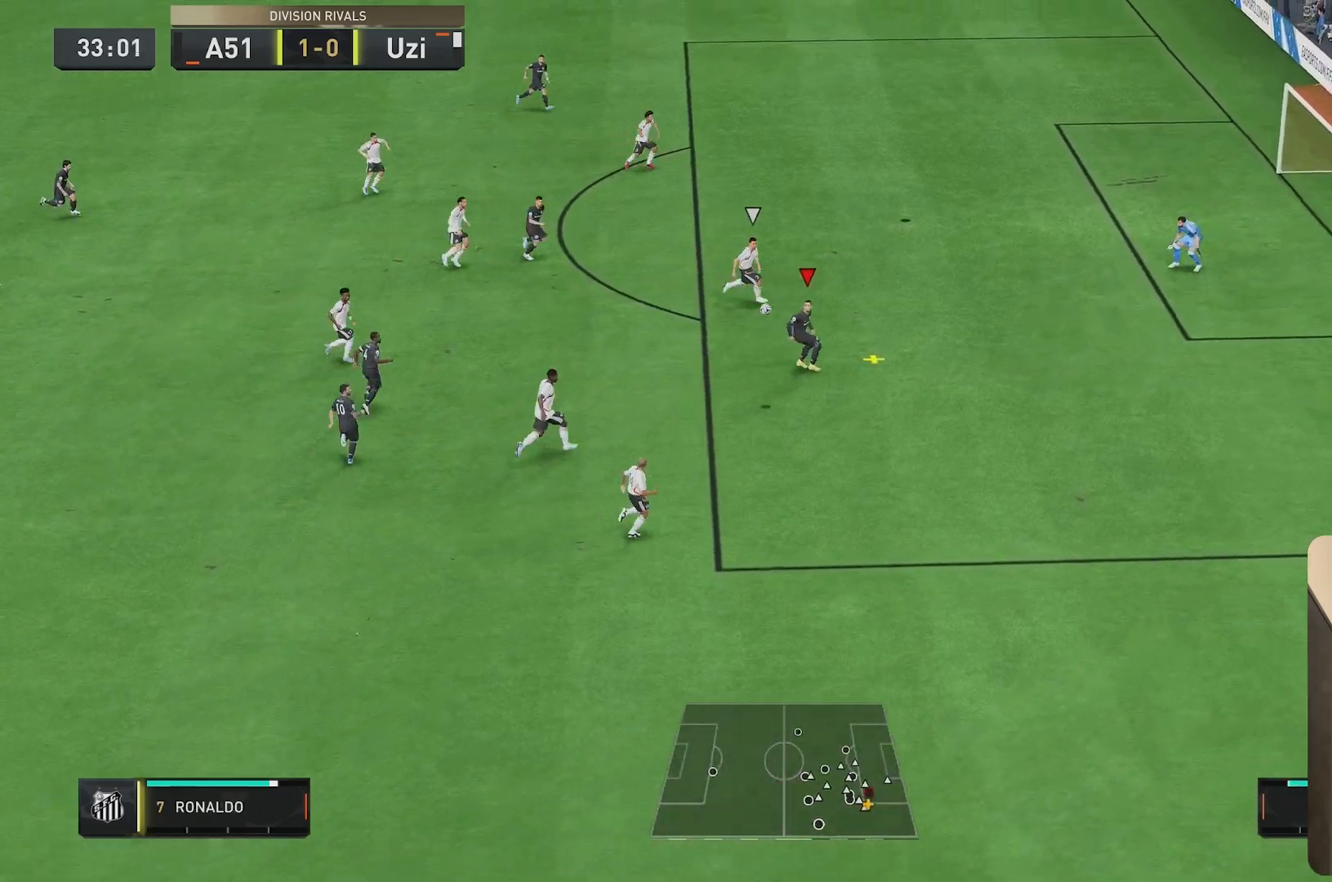
{"buttons": [], "left_stick": "up", "right_stick": "center"}
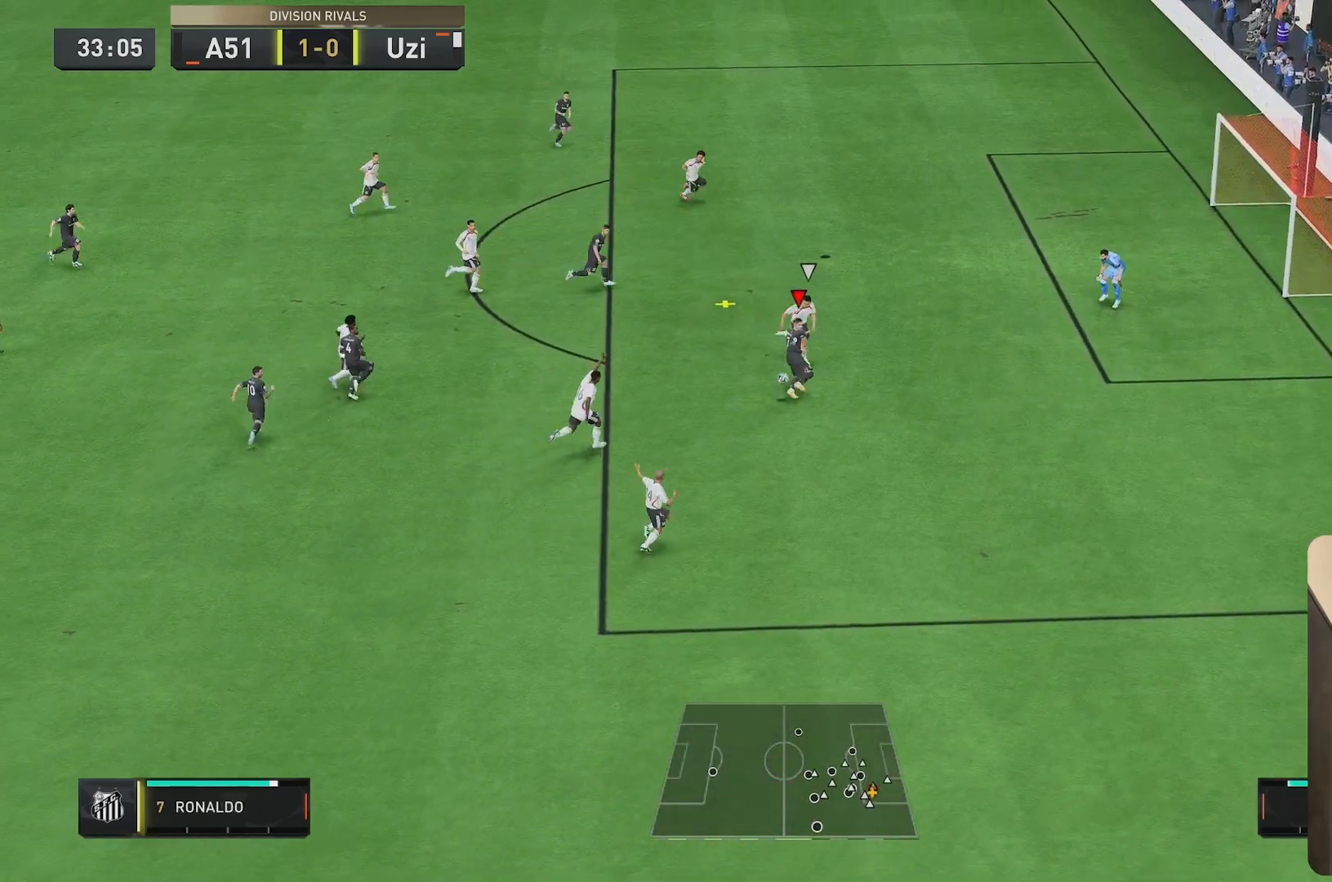
{"buttons": ["B"], "left_stick": "right", "right_stick": "center", "events": [[467, "left_stick", "right"], [500, "B", "down"]]}
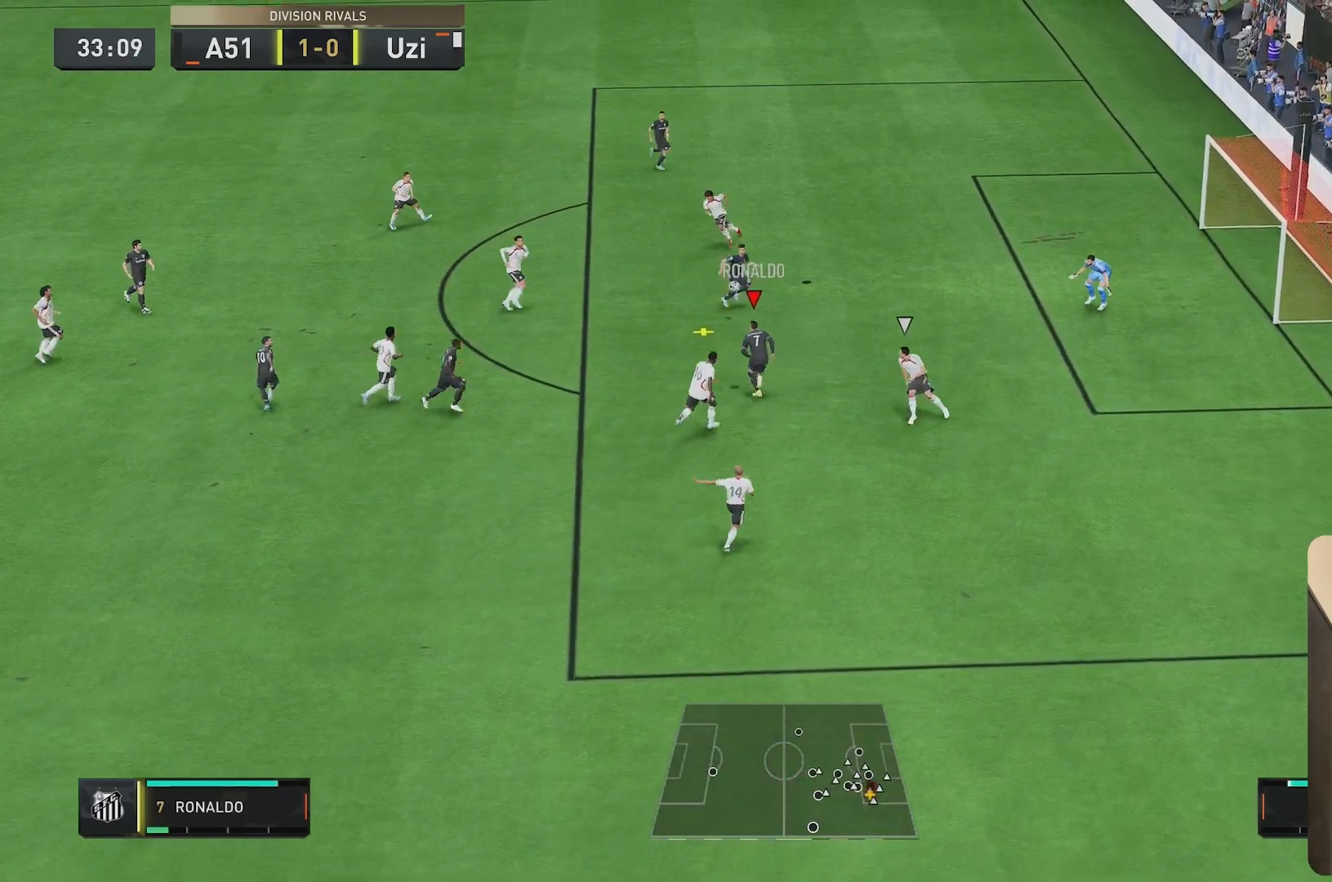
{"buttons": [], "left_stick": "right", "right_stick": "center", "events": [[67, "B", "up"], [117, "B", "down"], [250, "B", "up"]]}
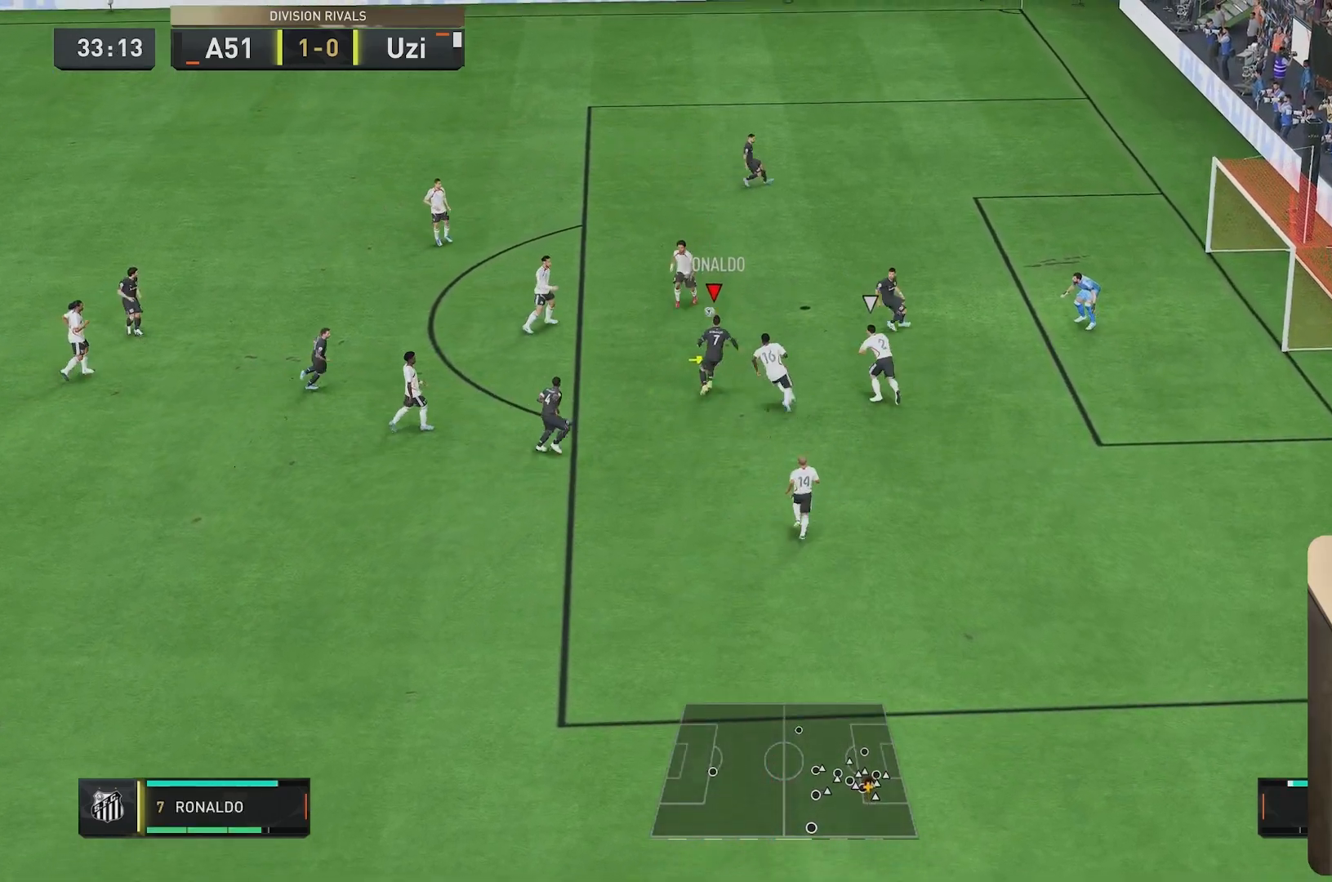
{"buttons": [], "left_stick": "right", "right_stick": "center", "events": []}
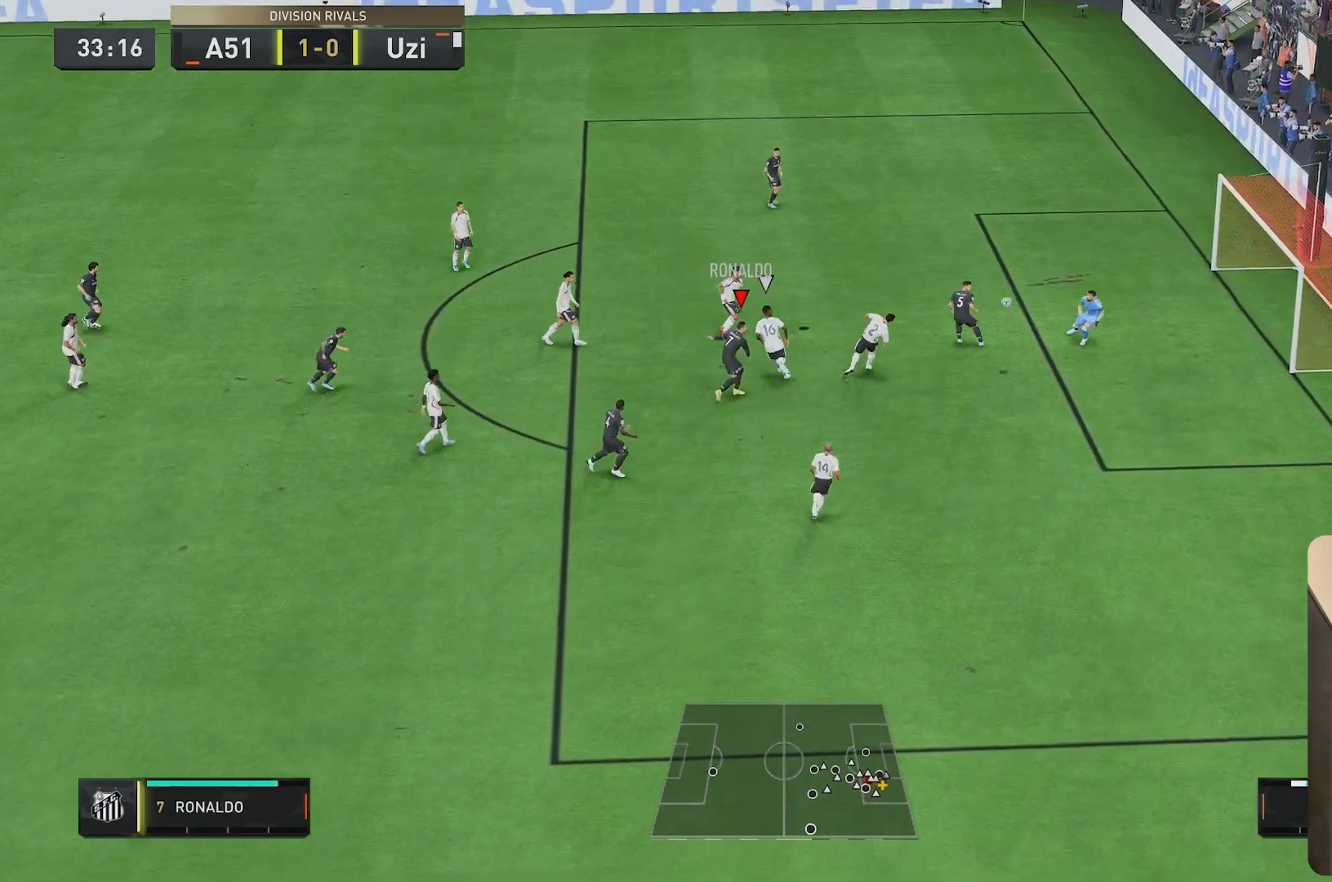
{"buttons": [], "left_stick": "right", "right_stick": "center", "events": []}
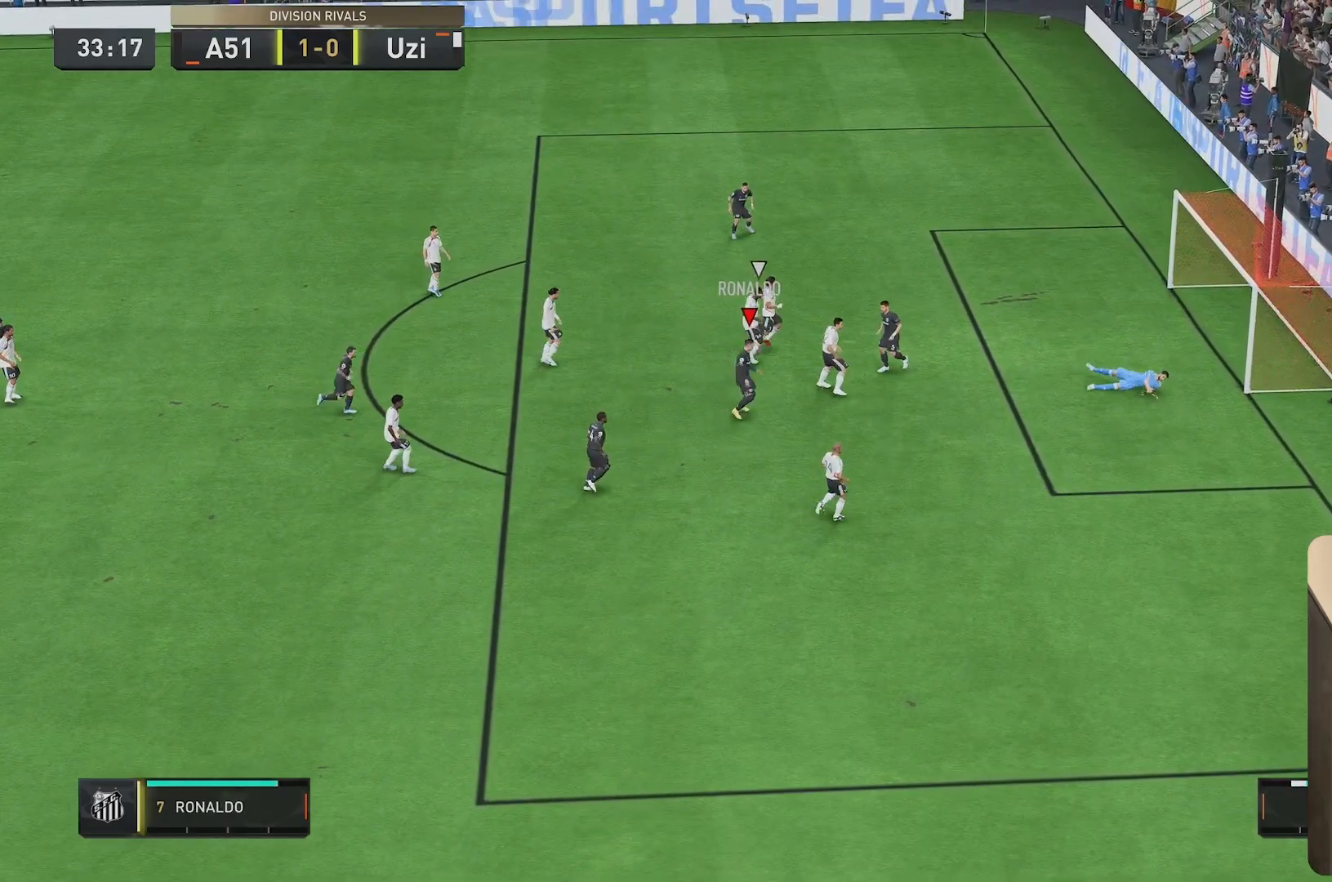
{"buttons": [], "left_stick": "center", "right_stick": "center", "events": [[83, "left_stick", "center"]]}